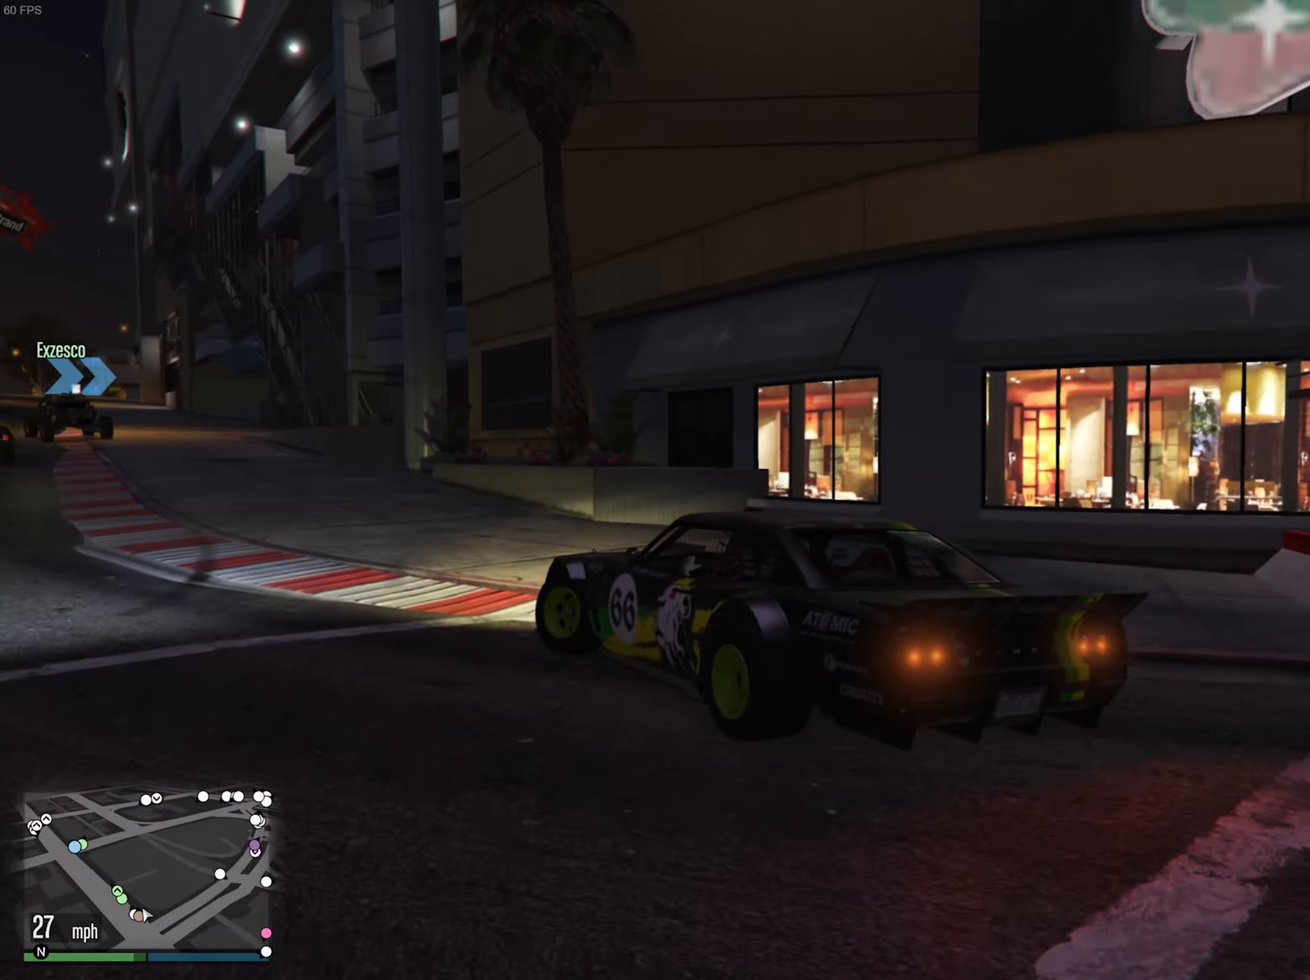
Gameplay with a controller (Xbox layout); each line is a JSON object with the inputs held at the frame after it. "events" lists button and stick changes between this image and that frame as [ms after this image, input, new state], when the widget could be followed in between.
{"buttons": ["R2"], "left_stick": "center", "right_stick": "center", "events": [[50, "R2", "down"], [84, "left_stick", "center"], [284, "left_stick", "down-right"], [450, "left_stick", "center"]]}
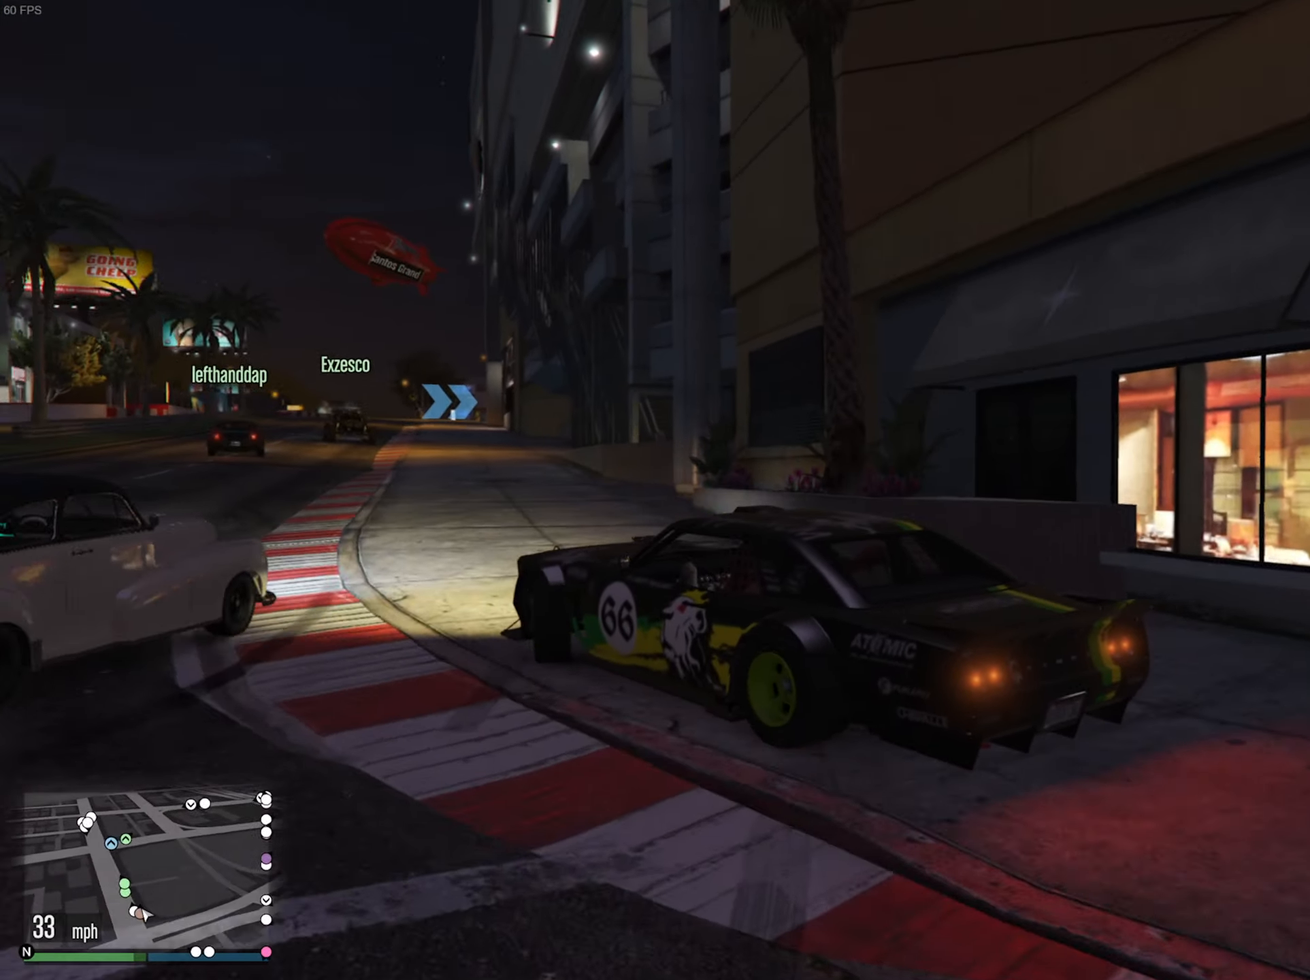
{"buttons": ["R2"], "left_stick": "center", "right_stick": "center", "events": [[117, "left_stick", "right"], [484, "left_stick", "center"]]}
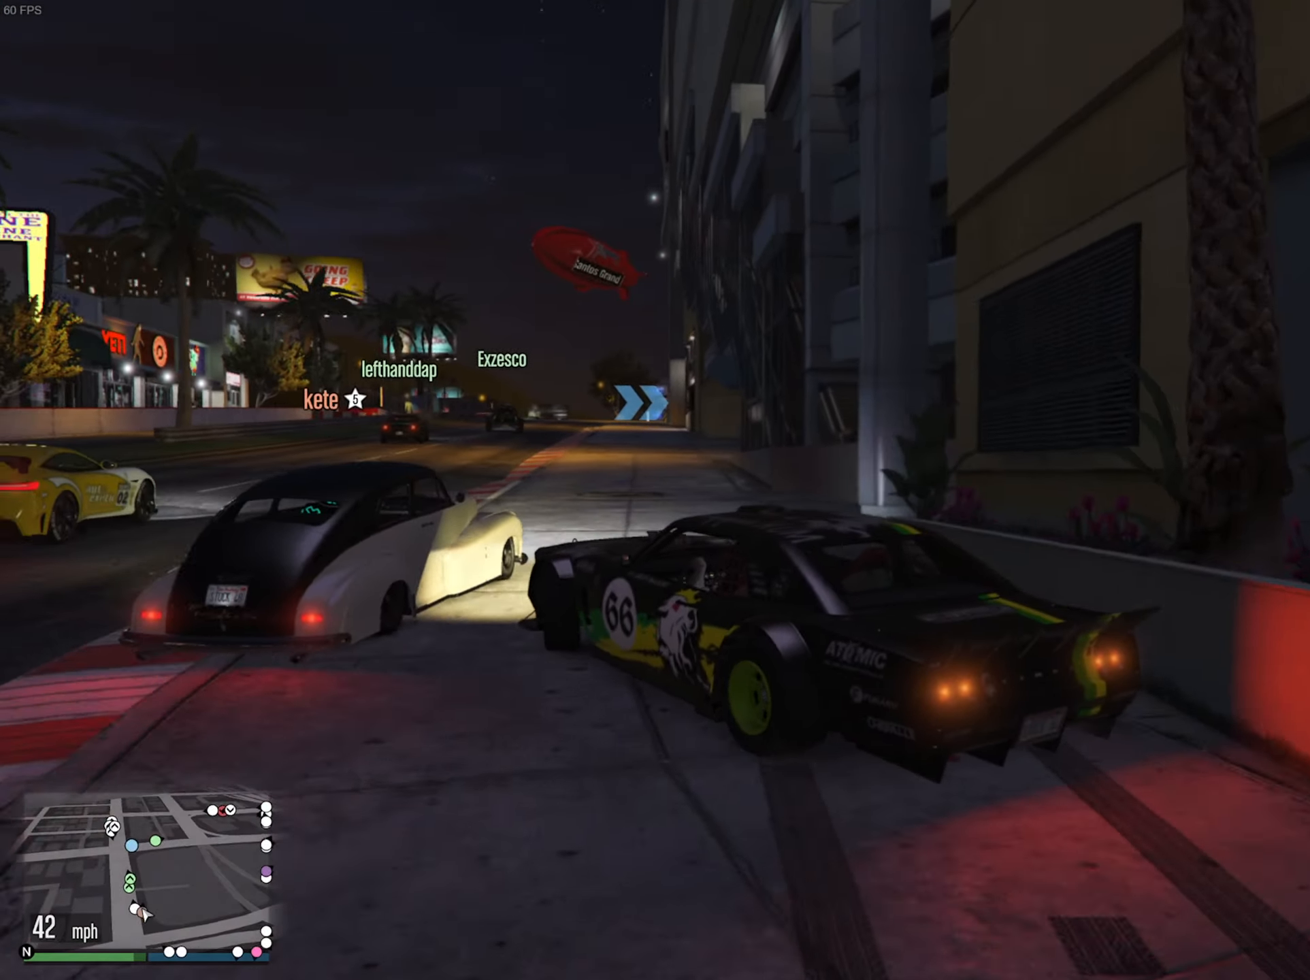
{"buttons": ["R2"], "left_stick": "center", "right_stick": "center", "events": [[17, "R2", "up"], [150, "left_stick", "right"], [267, "left_stick", "center"], [367, "R2", "down"]]}
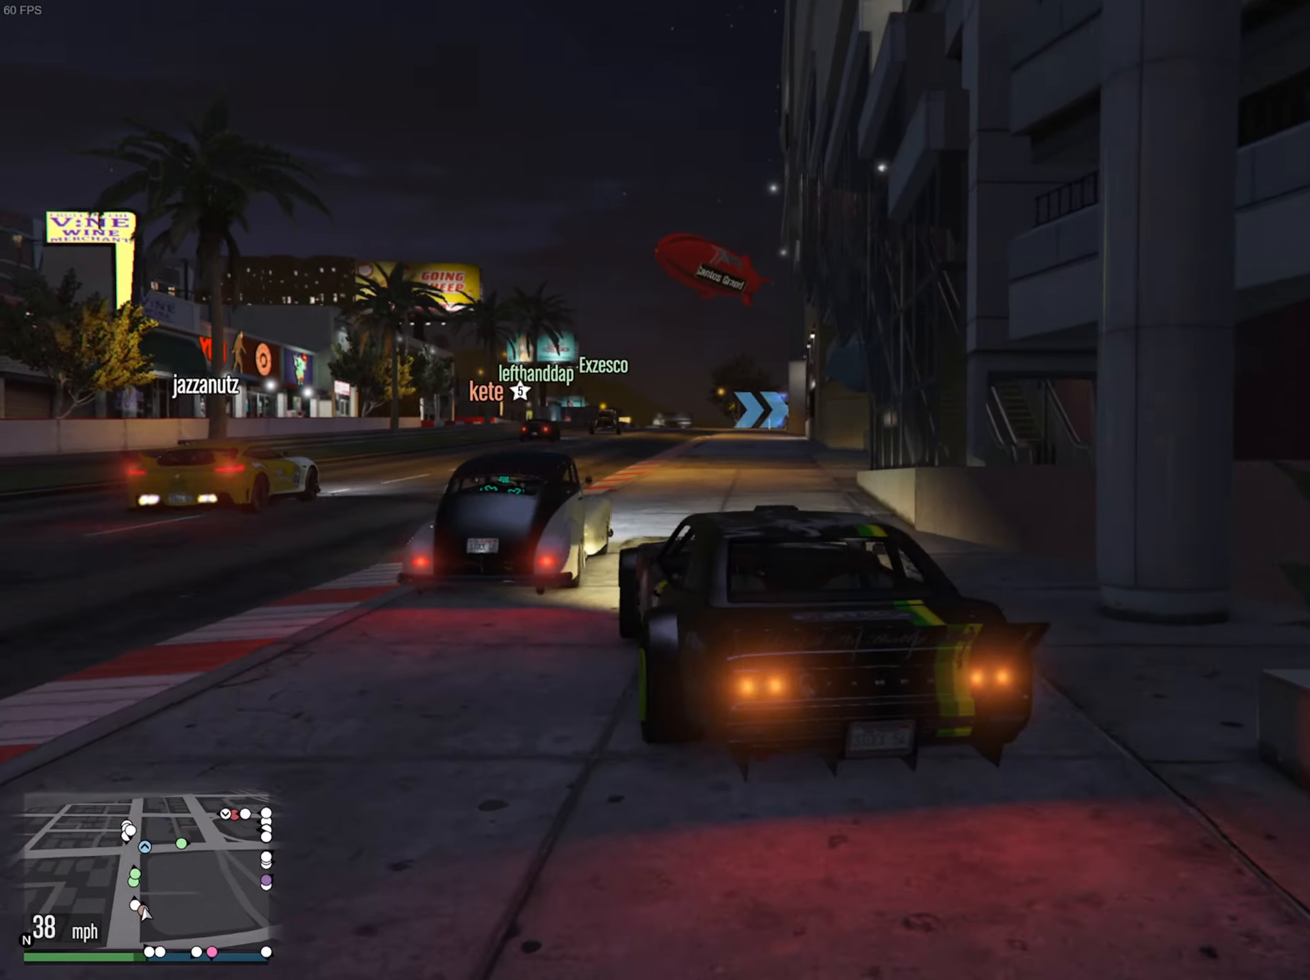
{"buttons": ["R2"], "left_stick": "left", "right_stick": "center", "events": [[34, "left_stick", "left"], [134, "left_stick", "center"], [367, "left_stick", "left"]]}
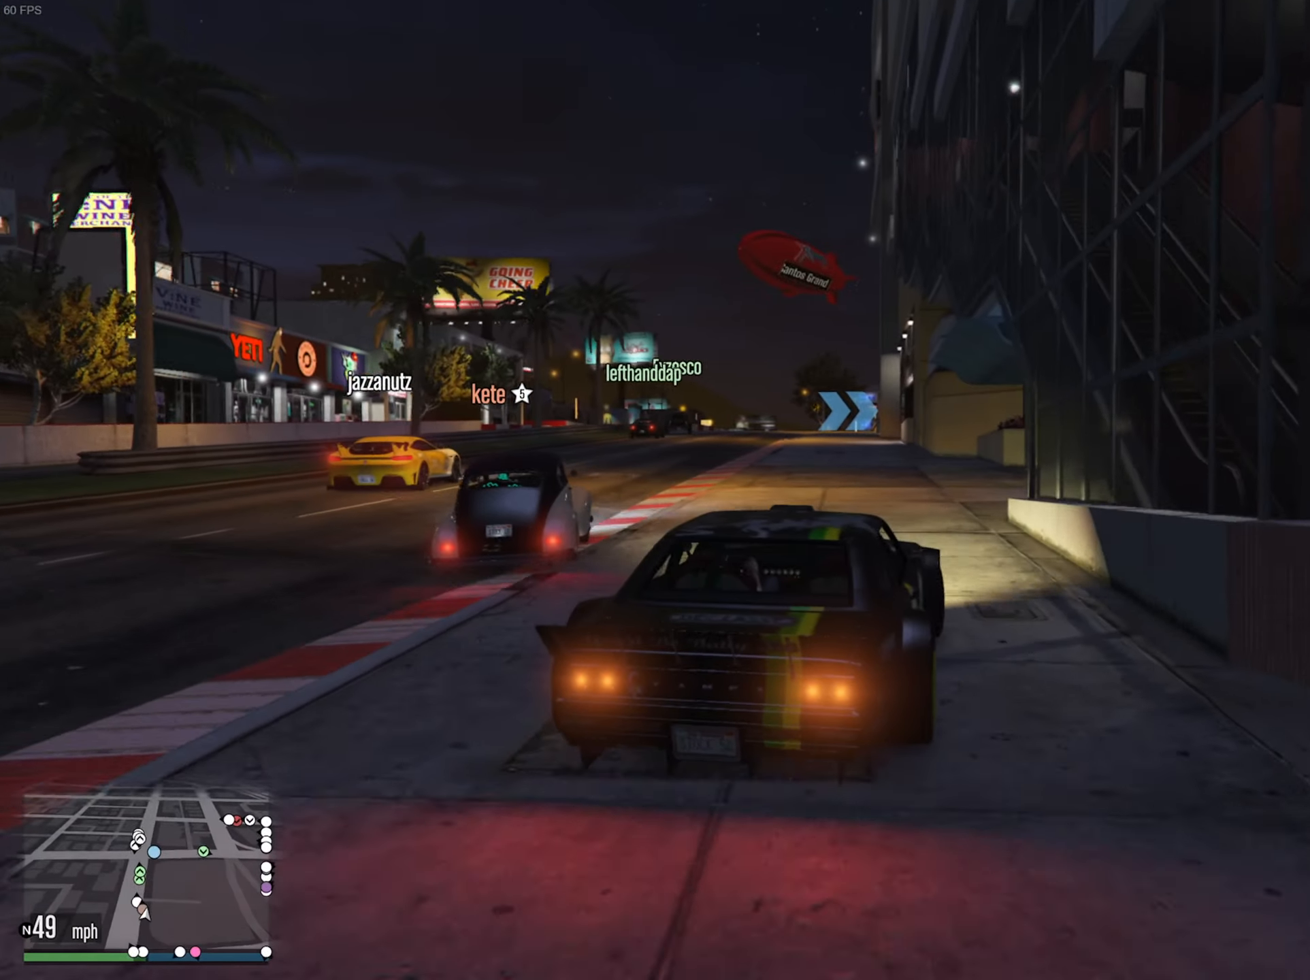
{"buttons": ["R2"], "left_stick": "left", "right_stick": "center", "events": [[17, "left_stick", "center"], [117, "left_stick", "left"], [250, "left_stick", "center"], [434, "left_stick", "left"]]}
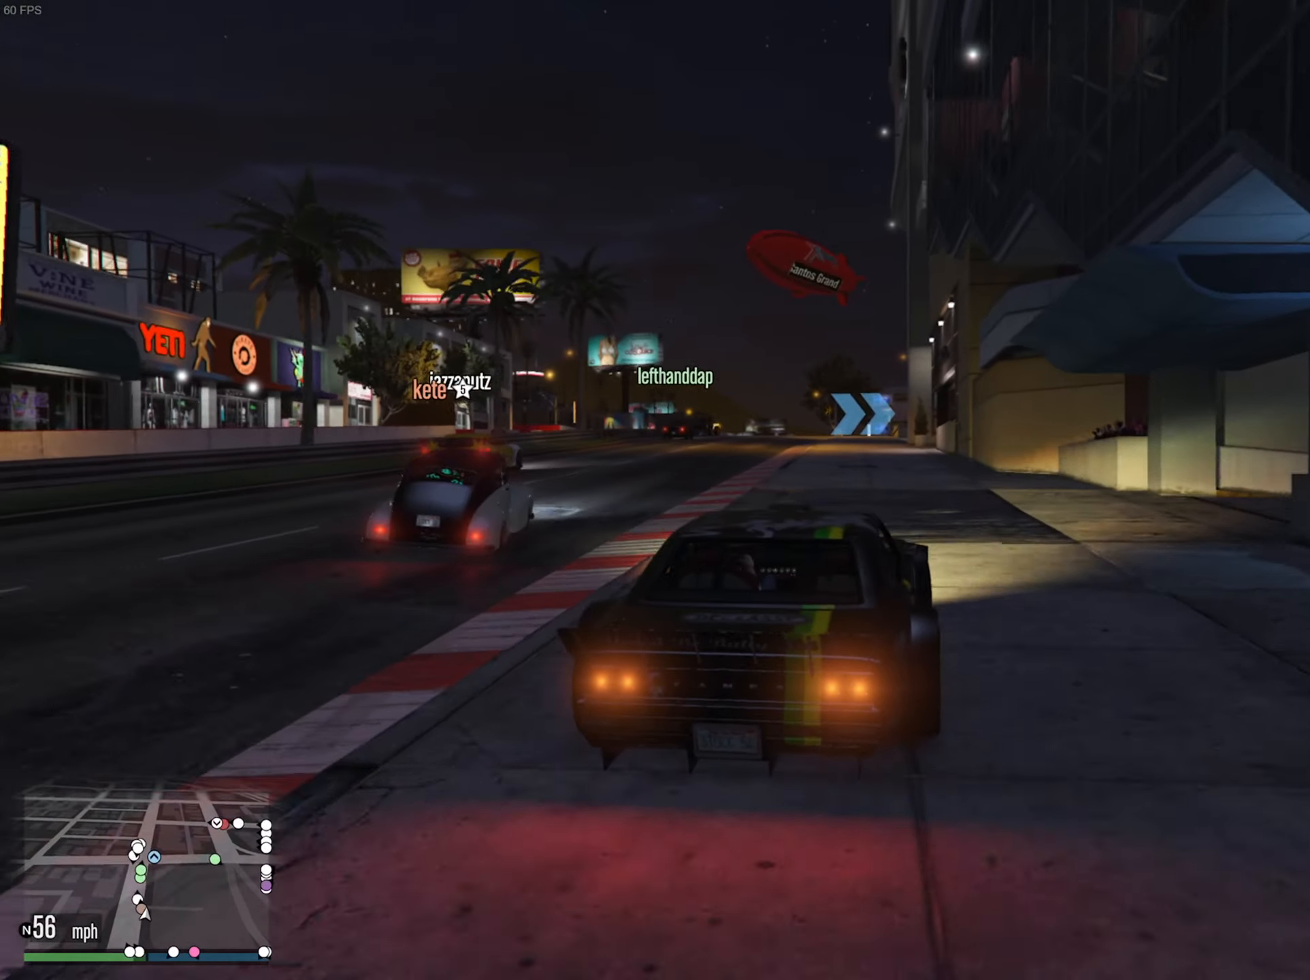
{"buttons": ["R2"], "left_stick": "center", "right_stick": "center", "events": [[50, "left_stick", "center"]]}
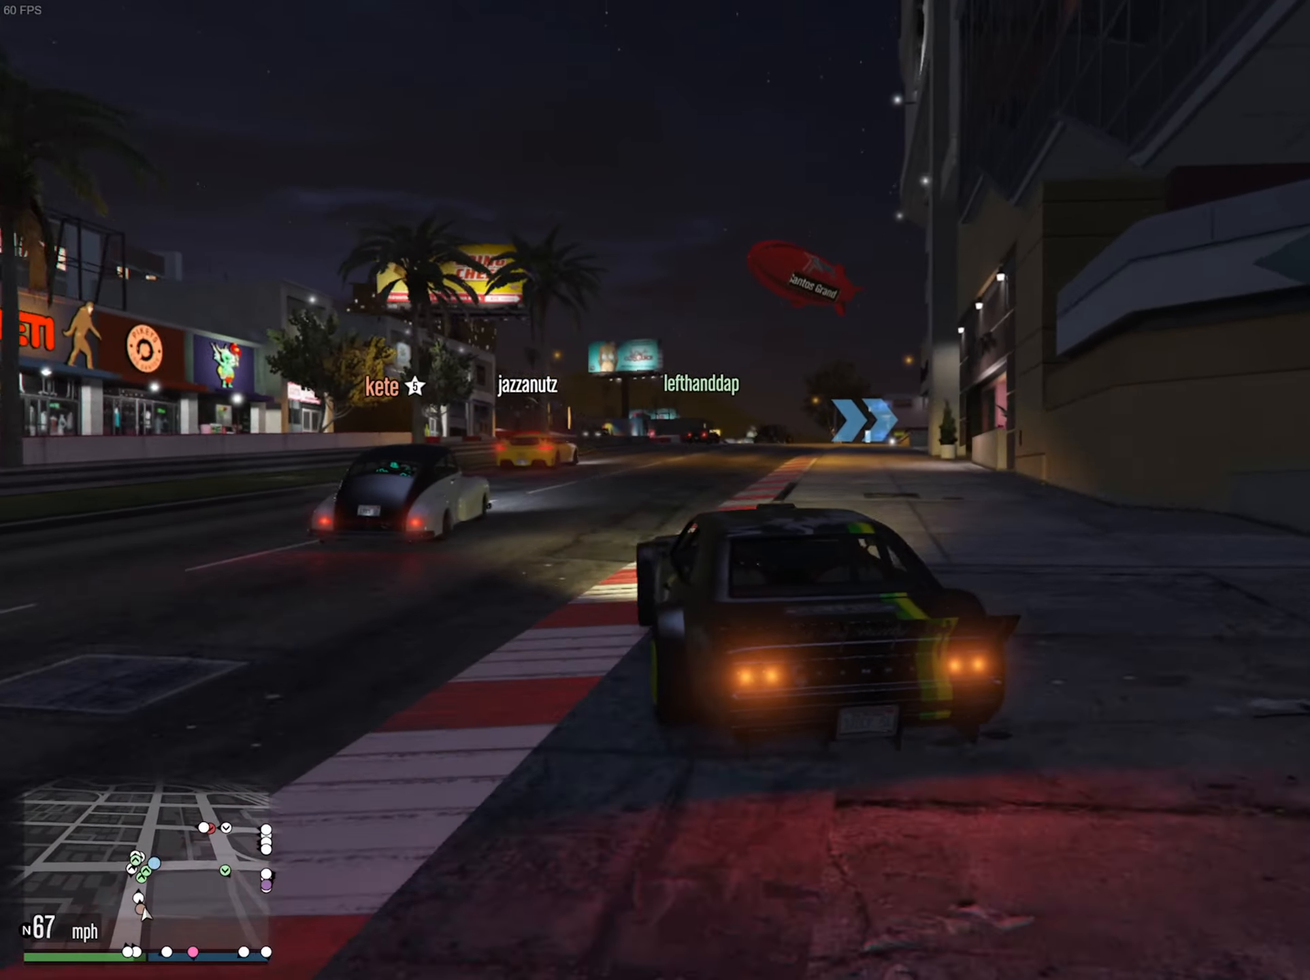
{"buttons": ["R2"], "left_stick": "center", "right_stick": "center", "events": [[84, "left_stick", "right"], [234, "left_stick", "center"]]}
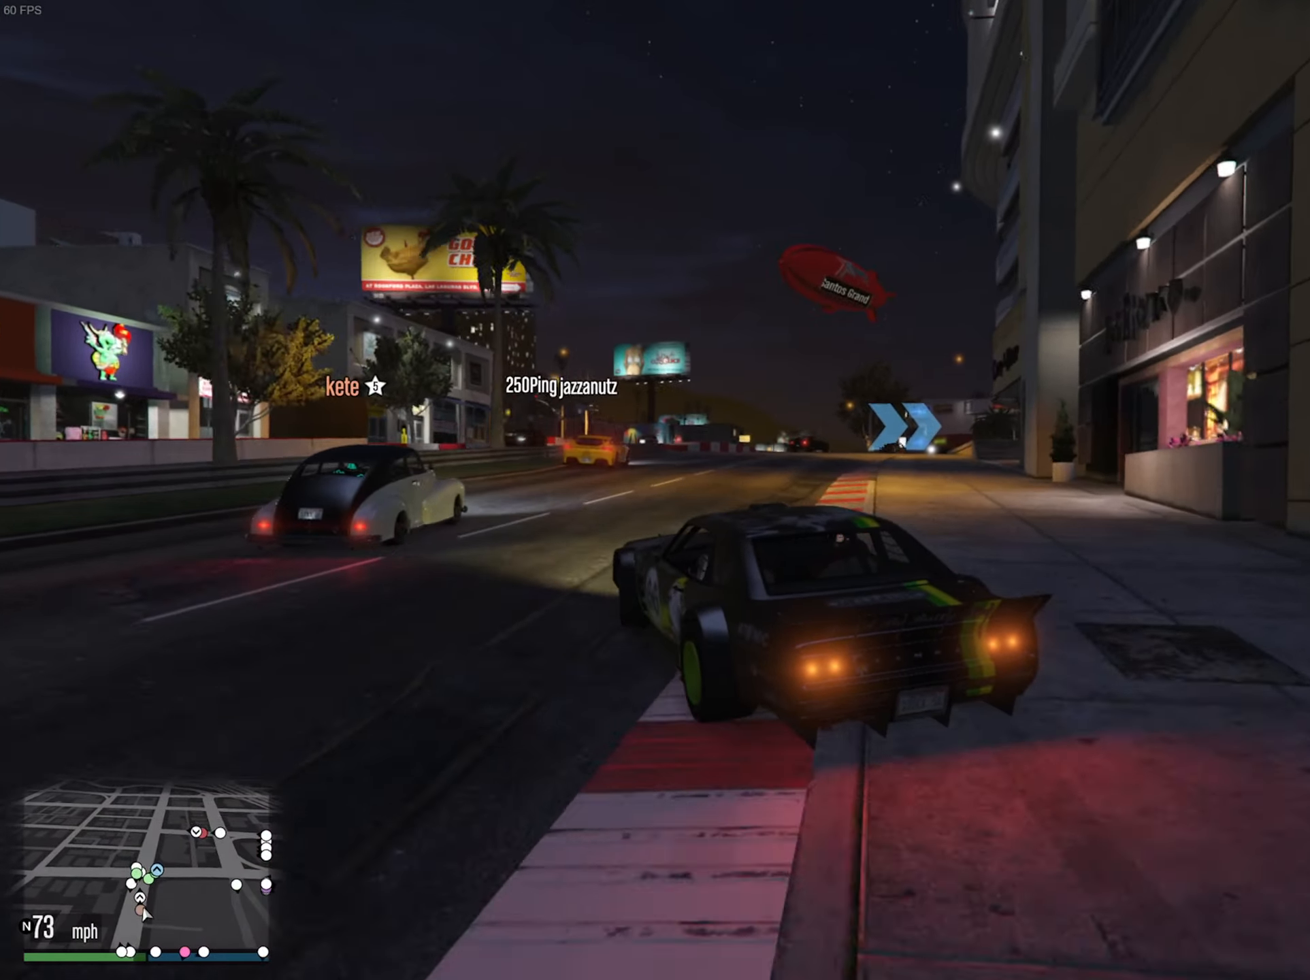
{"buttons": [], "left_stick": "center", "right_stick": "center", "events": [[34, "left_stick", "right"], [84, "left_stick", "center"], [300, "left_stick", "down-right"], [384, "R2", "up"], [450, "left_stick", "center"]]}
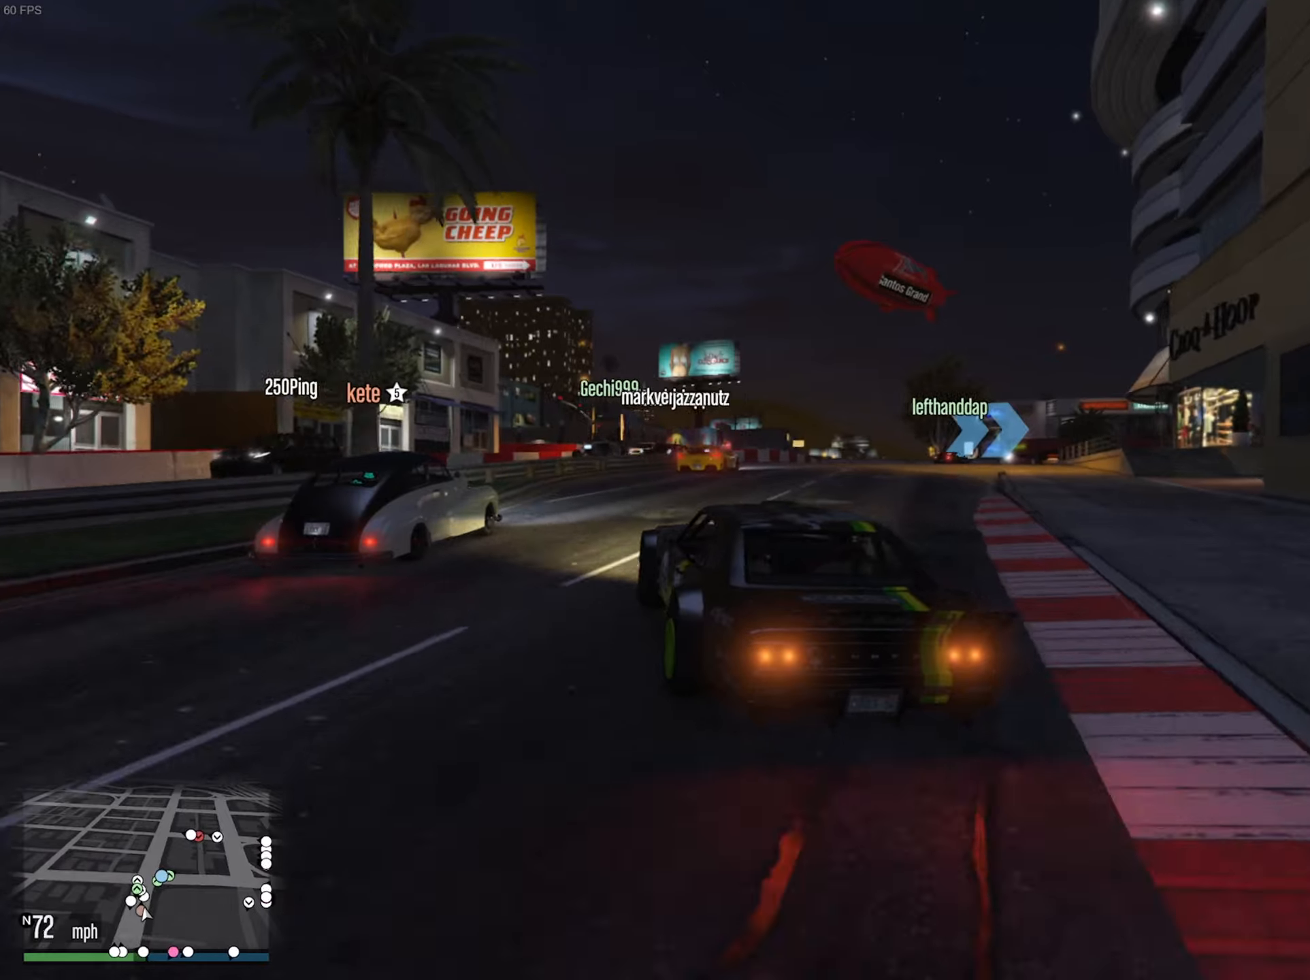
{"buttons": ["R2"], "left_stick": "center", "right_stick": "center", "events": [[16, "L2", "down"], [16, "left_stick", "right"], [83, "left_stick", "center"], [100, "L2", "up"], [216, "L2", "down"], [216, "left_stick", "down-right"], [266, "left_stick", "center"], [283, "L2", "up"], [400, "R2", "down"]]}
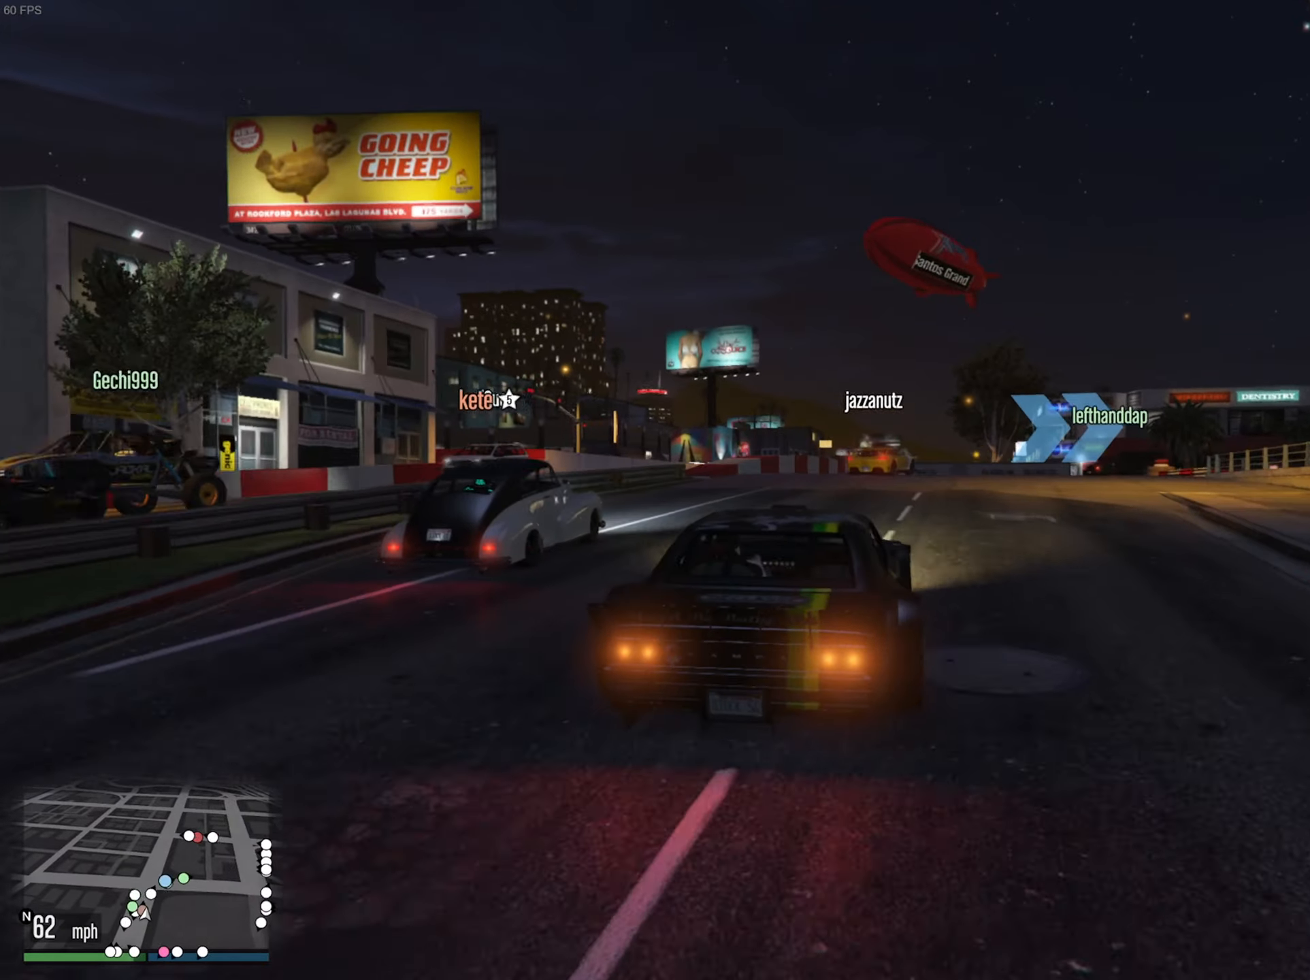
{"buttons": [], "left_stick": "center", "right_stick": "center", "events": [[83, "R2", "up"]]}
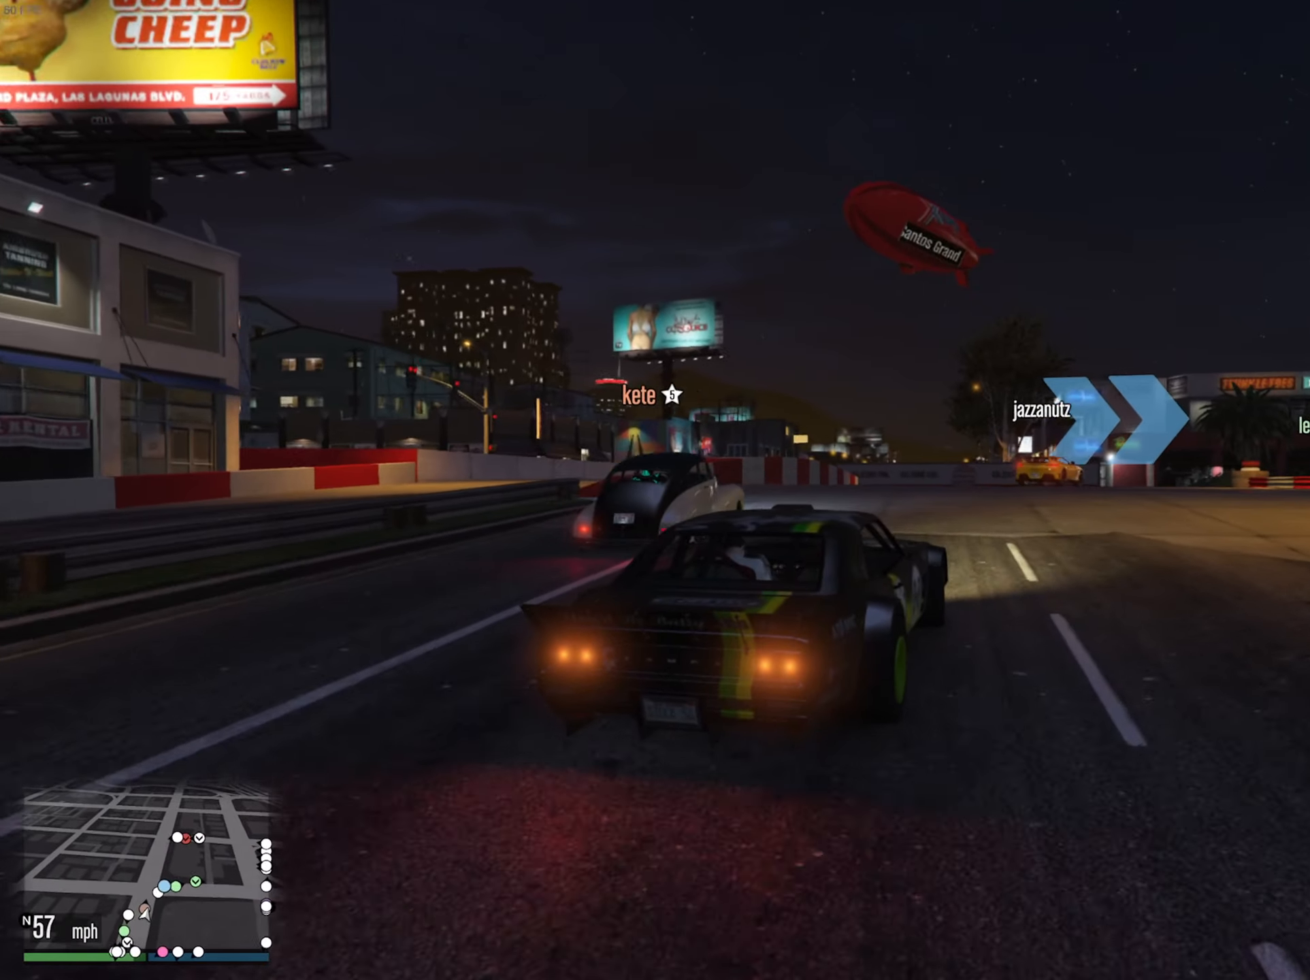
{"buttons": [], "left_stick": "center", "right_stick": "center", "events": [[16, "left_stick", "right"], [116, "R2", "down"], [266, "left_stick", "center"], [366, "left_stick", "down-right"], [400, "R2", "up"], [483, "left_stick", "center"]]}
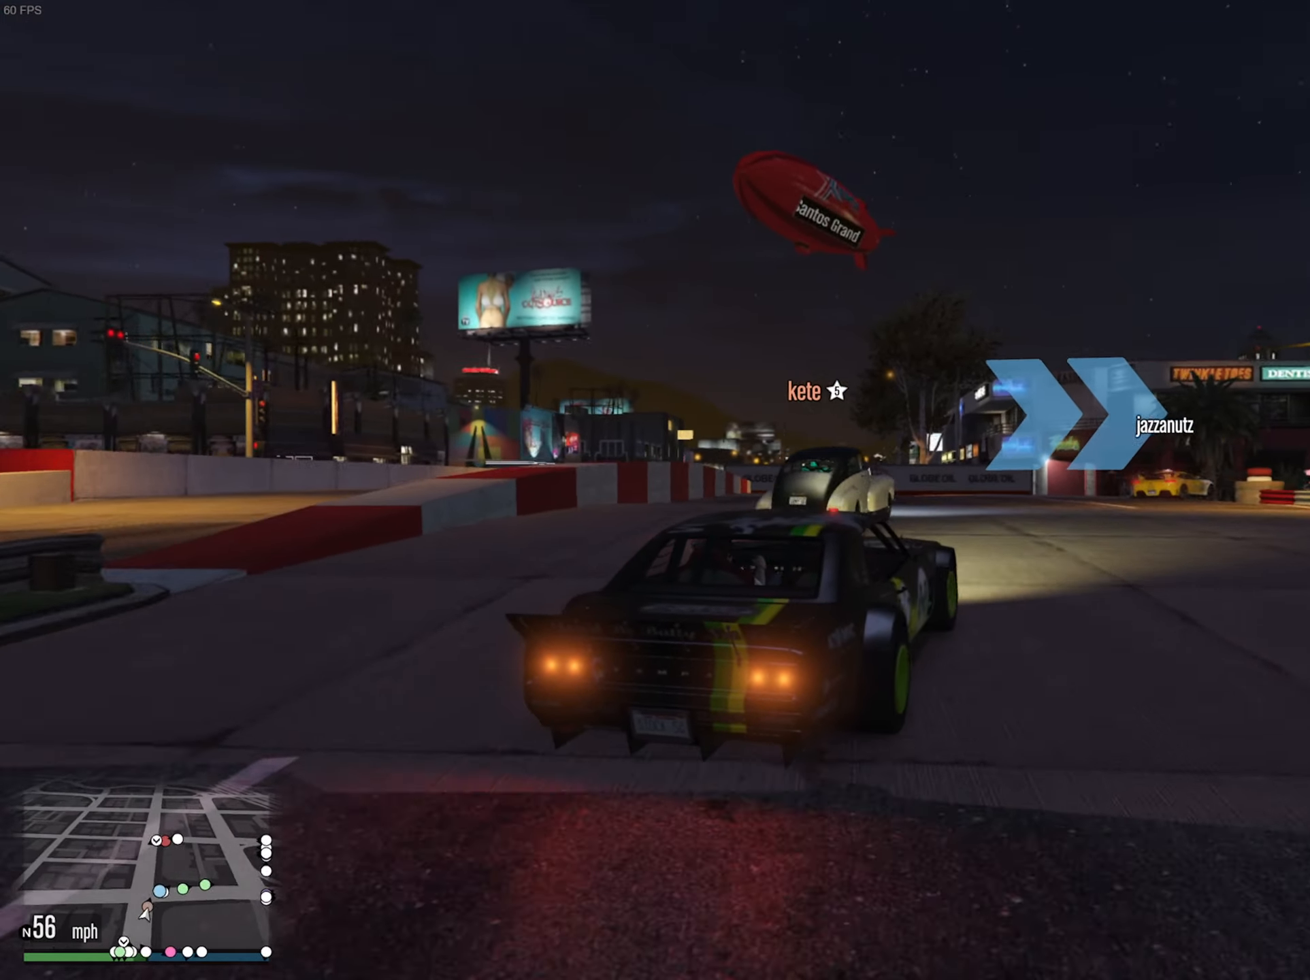
{"buttons": [], "left_stick": "down-right", "right_stick": "center", "events": [[33, "R2", "down"], [100, "left_stick", "down-right"], [250, "R2", "up"], [266, "left_stick", "center"], [466, "left_stick", "down-right"]]}
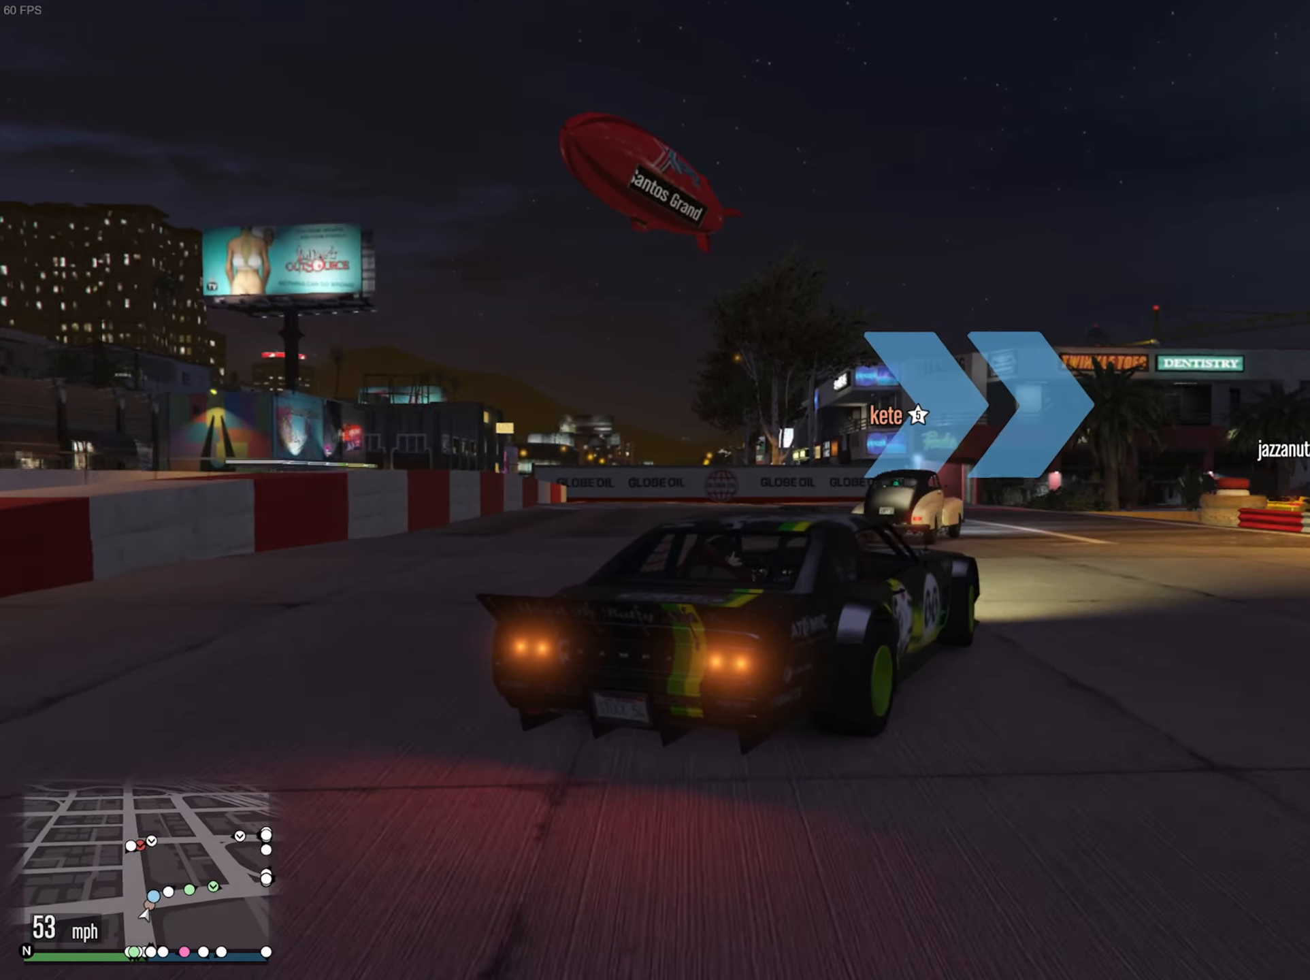
{"buttons": [], "left_stick": "down-right", "right_stick": "center", "events": [[83, "left_stick", "center"], [183, "left_stick", "down-right"], [216, "R2", "down"], [316, "left_stick", "center"], [333, "R2", "up"], [433, "left_stick", "down-right"]]}
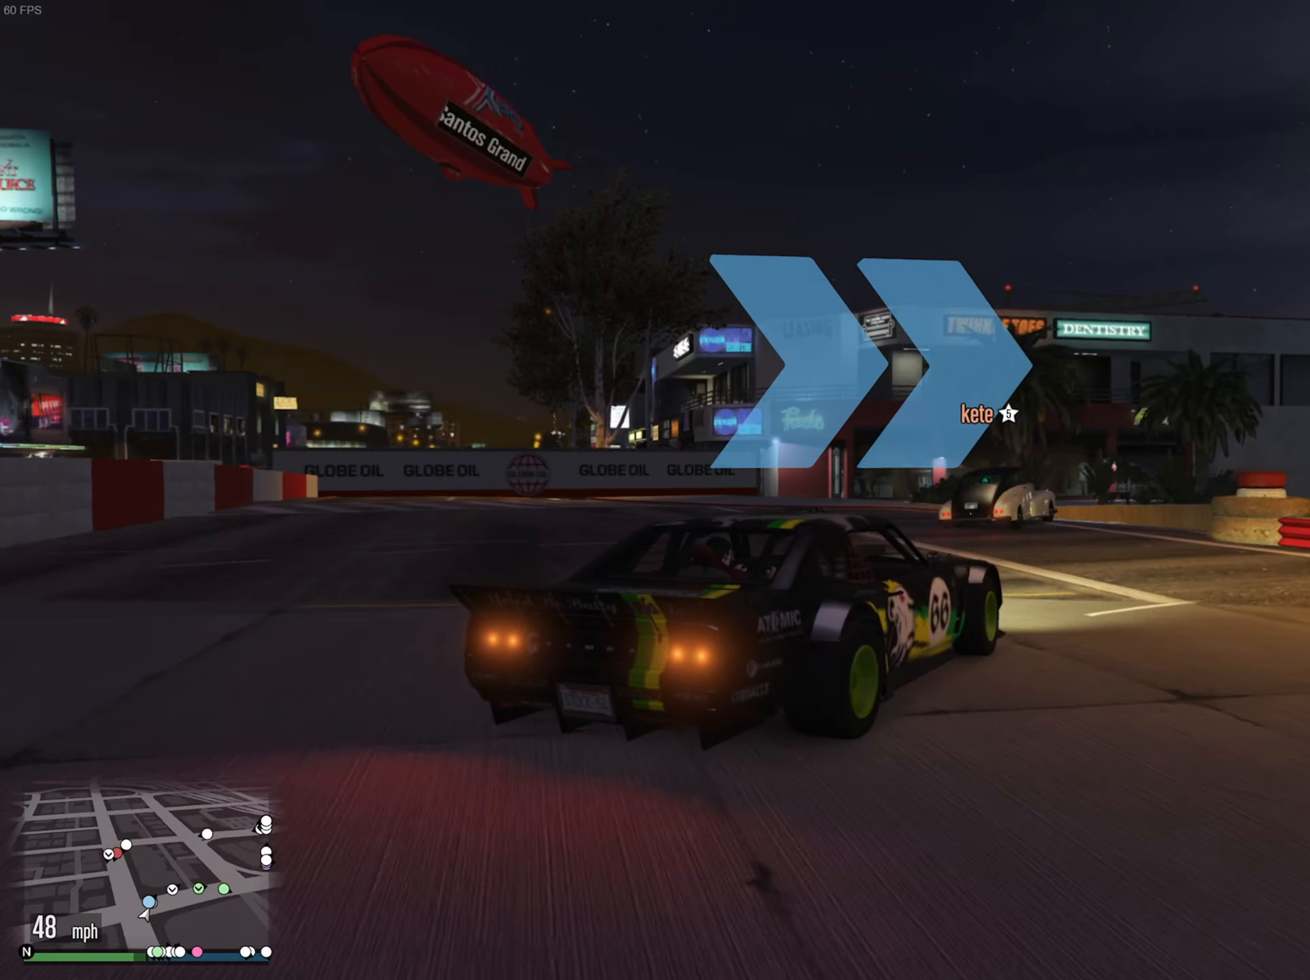
{"buttons": ["R2"], "left_stick": "center", "right_stick": "center", "events": [[116, "left_stick", "center"], [250, "left_stick", "down-right"], [300, "R2", "down"], [400, "left_stick", "center"]]}
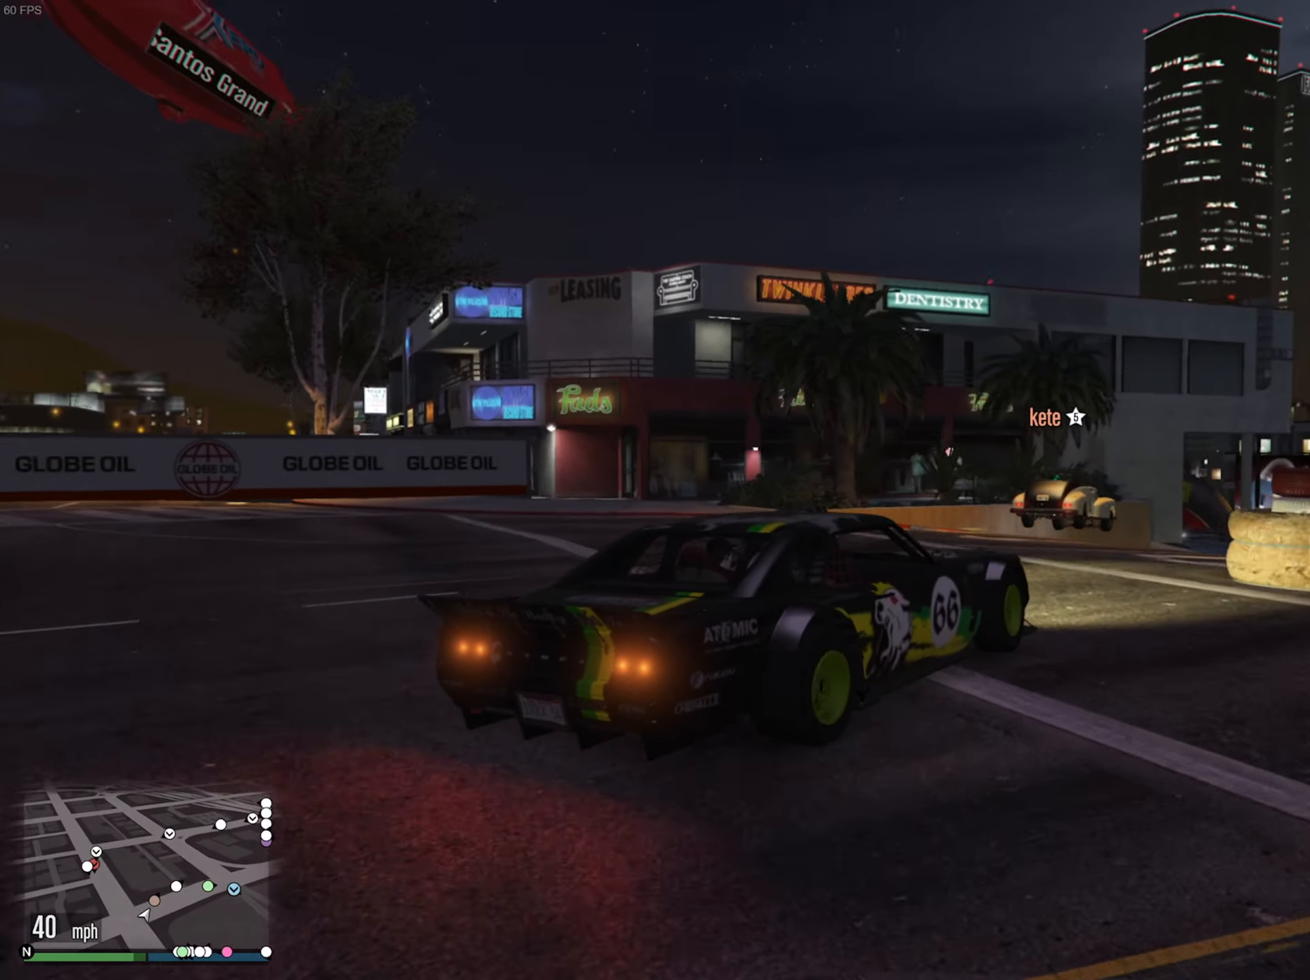
{"buttons": ["R2"], "left_stick": "left", "right_stick": "center", "events": [[166, "left_stick", "down-right"], [300, "left_stick", "center"], [500, "left_stick", "left"]]}
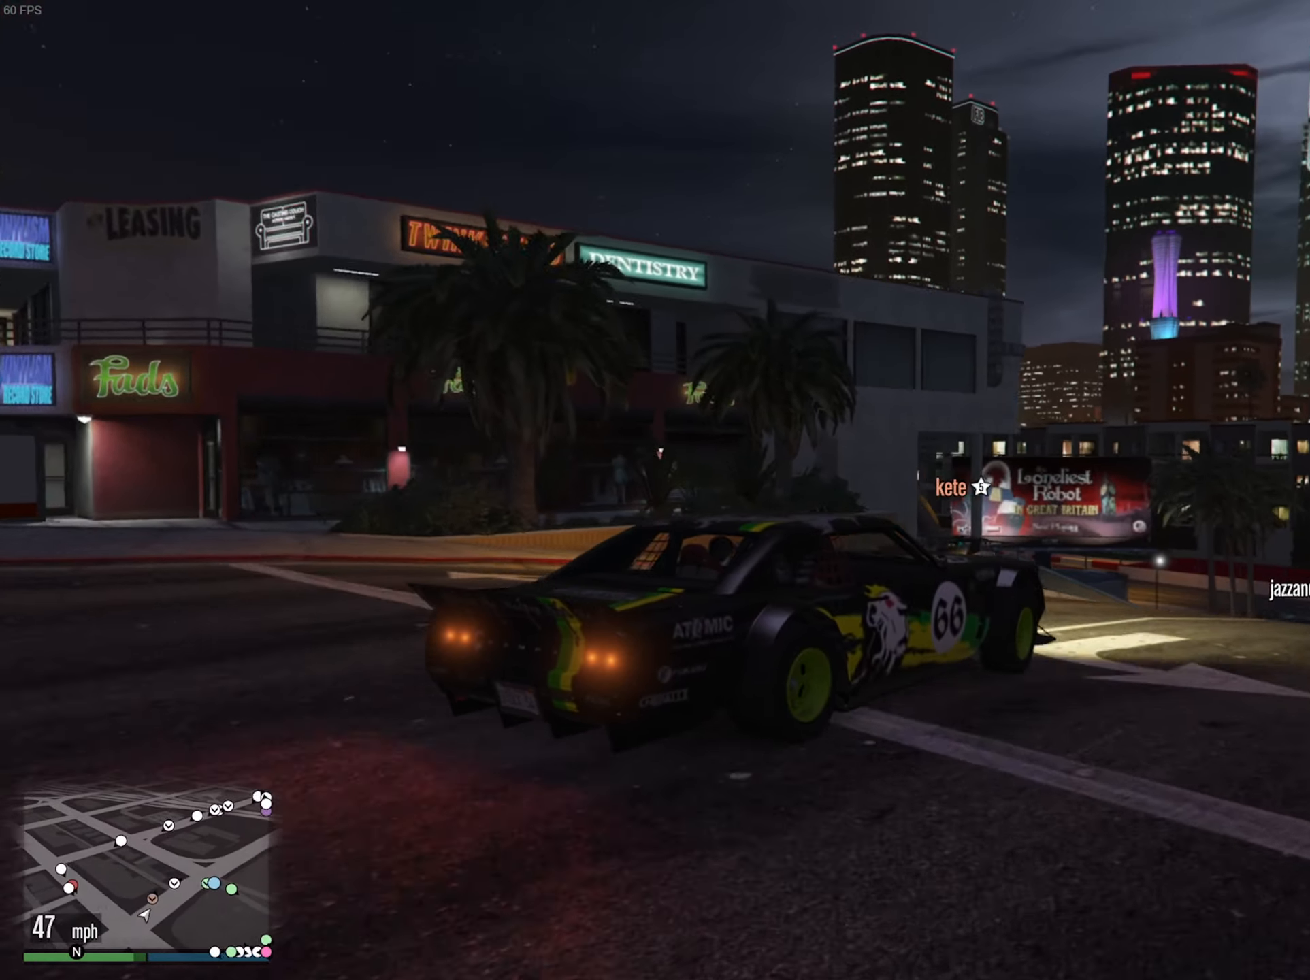
{"buttons": ["R2"], "left_stick": "left", "right_stick": "center", "events": [[200, "left_stick", "center"], [300, "left_stick", "left"]]}
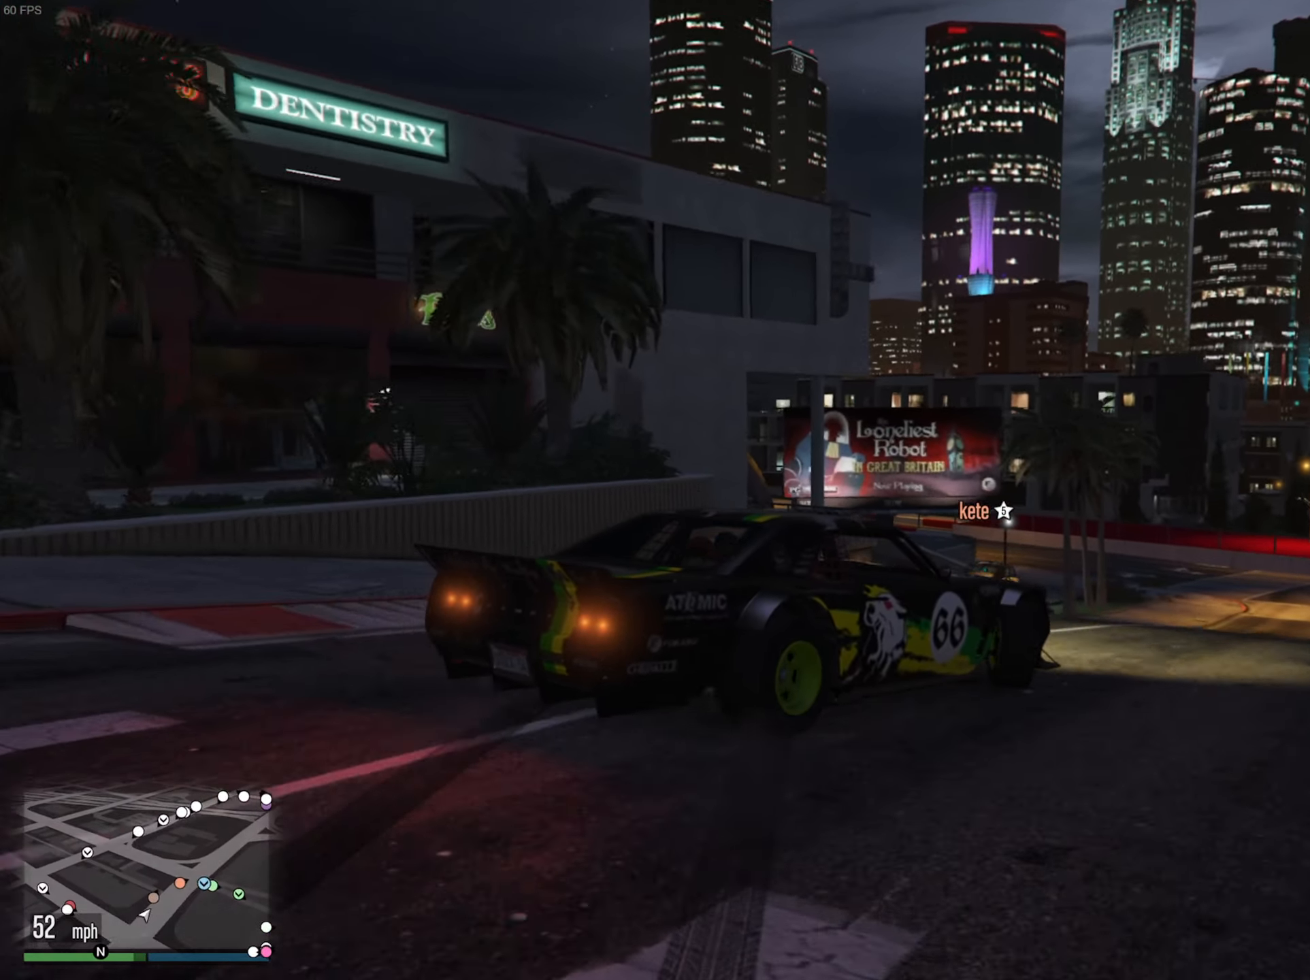
{"buttons": [], "left_stick": "down-right", "right_stick": "center", "events": [[50, "left_stick", "center"], [366, "left_stick", "down-right"], [383, "R2", "up"]]}
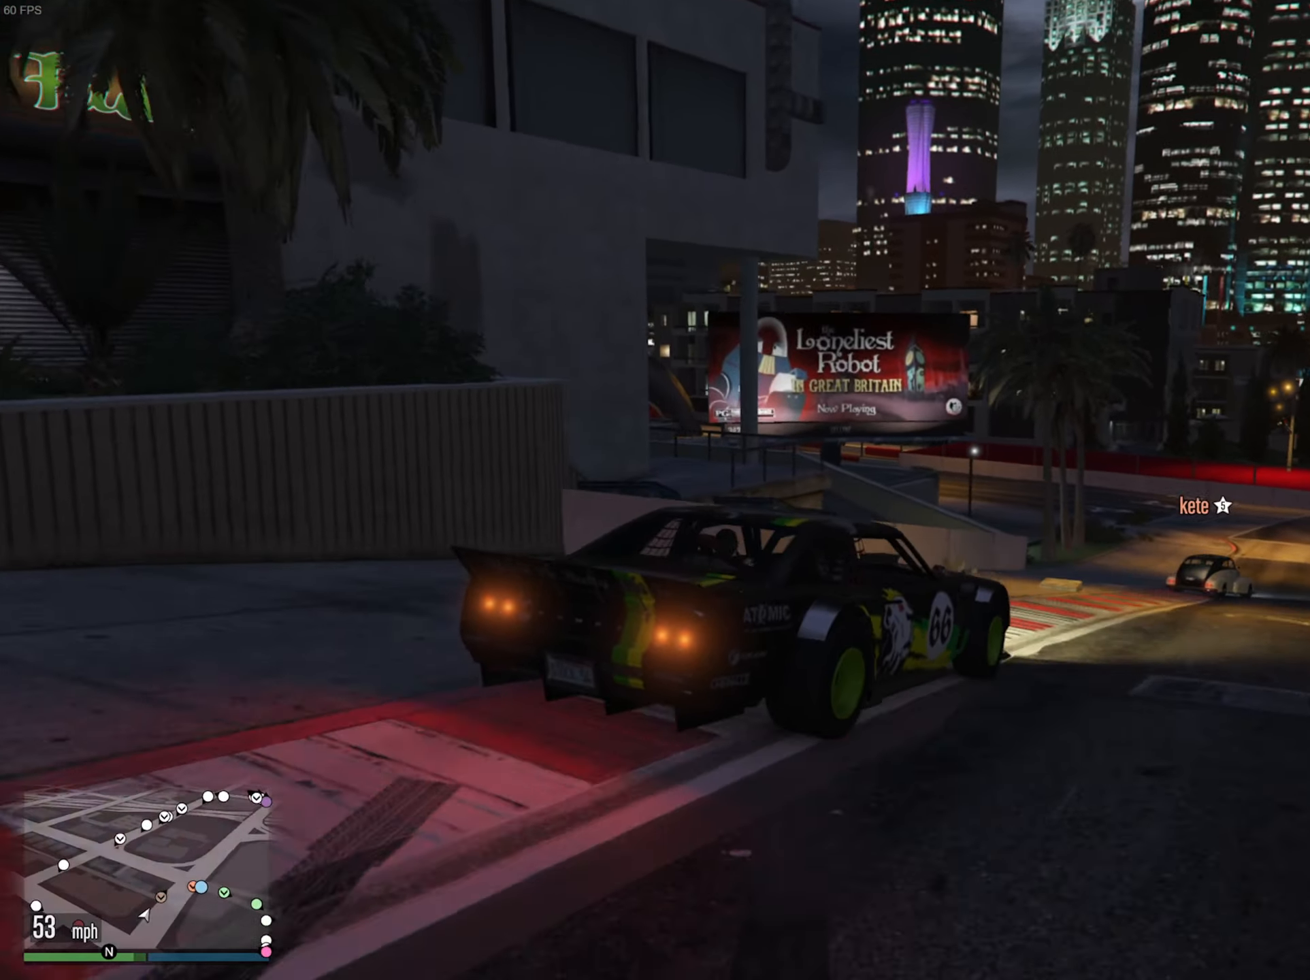
{"buttons": ["R2"], "left_stick": "center", "right_stick": "center", "events": [[500, "R2", "down"], [500, "left_stick", "center"]]}
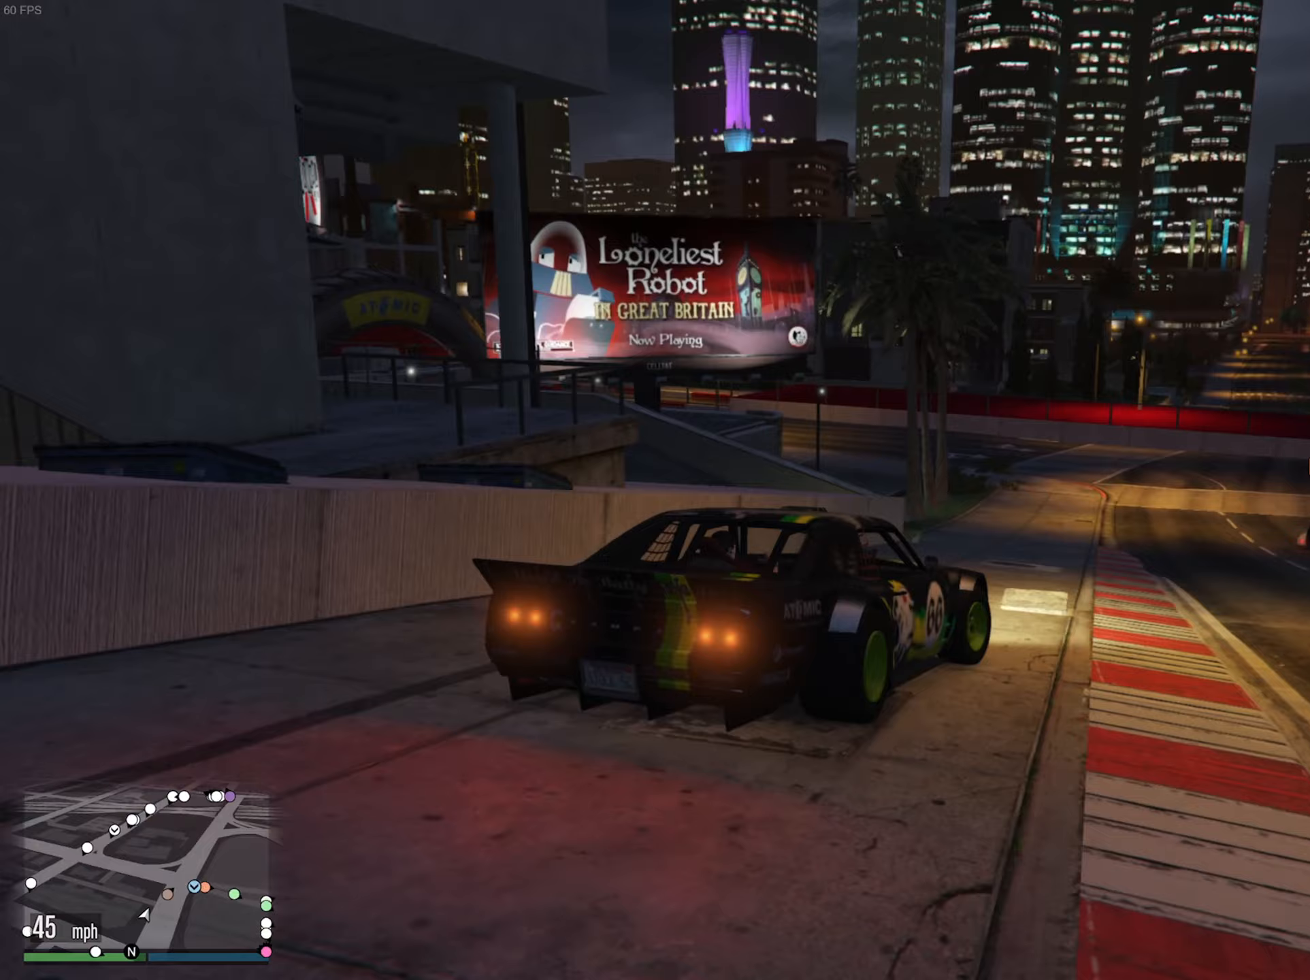
{"buttons": ["R2"], "left_stick": "left", "right_stick": "center", "events": [[350, "left_stick", "left"]]}
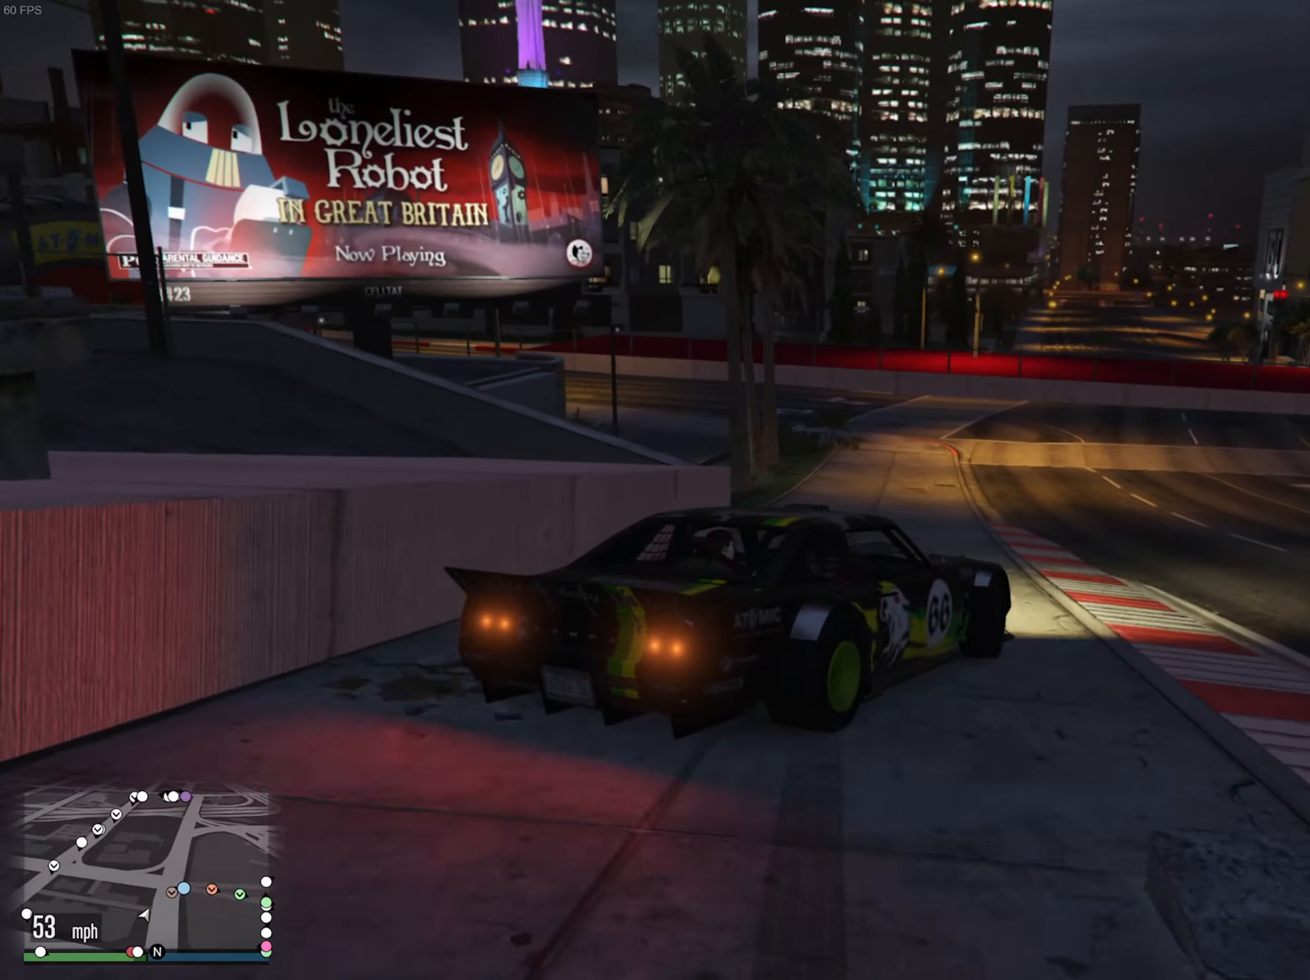
{"buttons": [], "left_stick": "down-right", "right_stick": "center", "events": [[67, "left_stick", "center"], [417, "left_stick", "down-right"], [450, "R2", "up"]]}
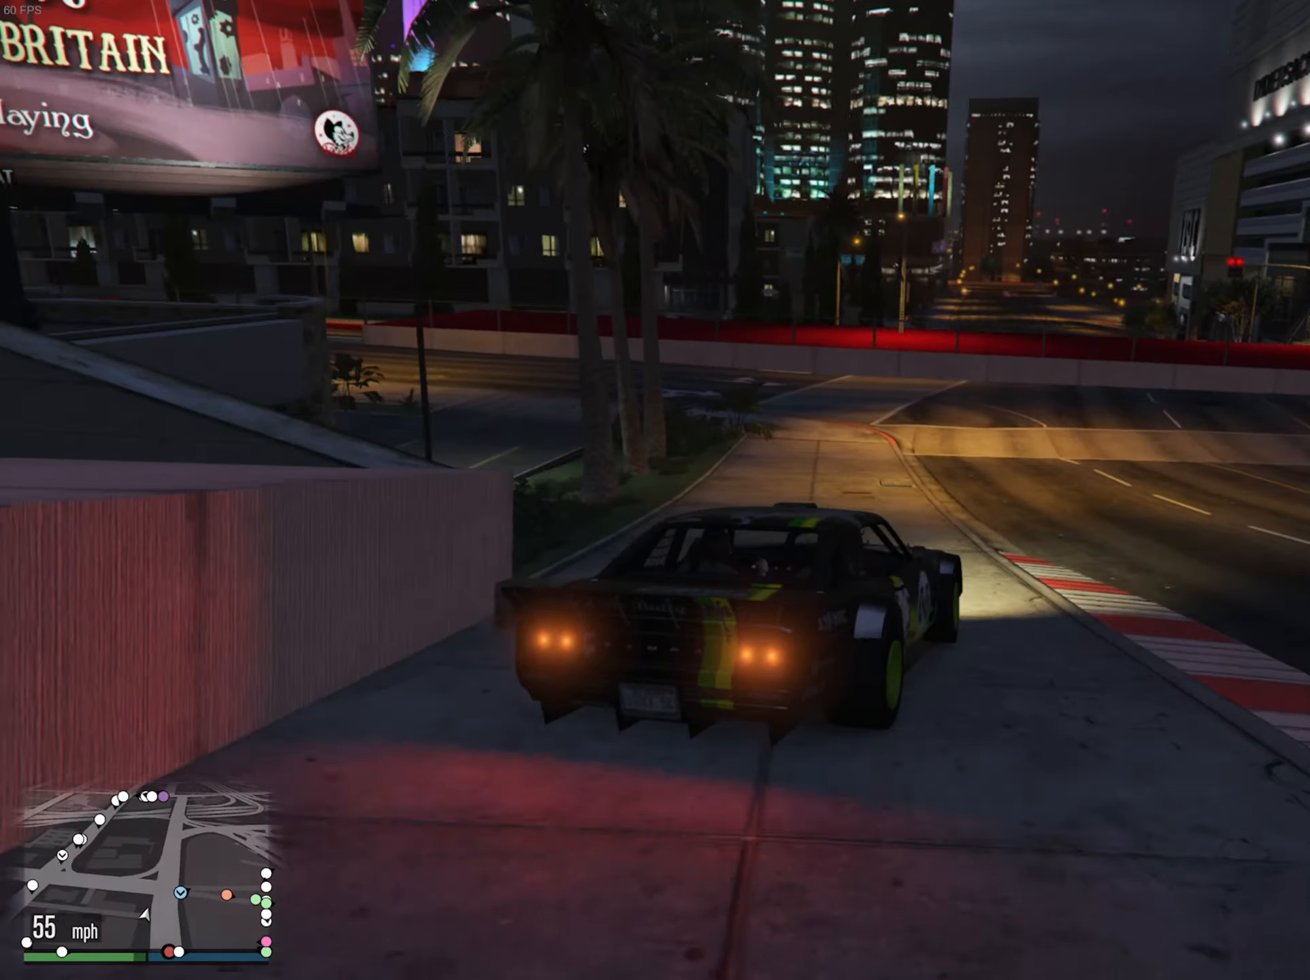
{"buttons": [], "left_stick": "down-right", "right_stick": "center", "events": []}
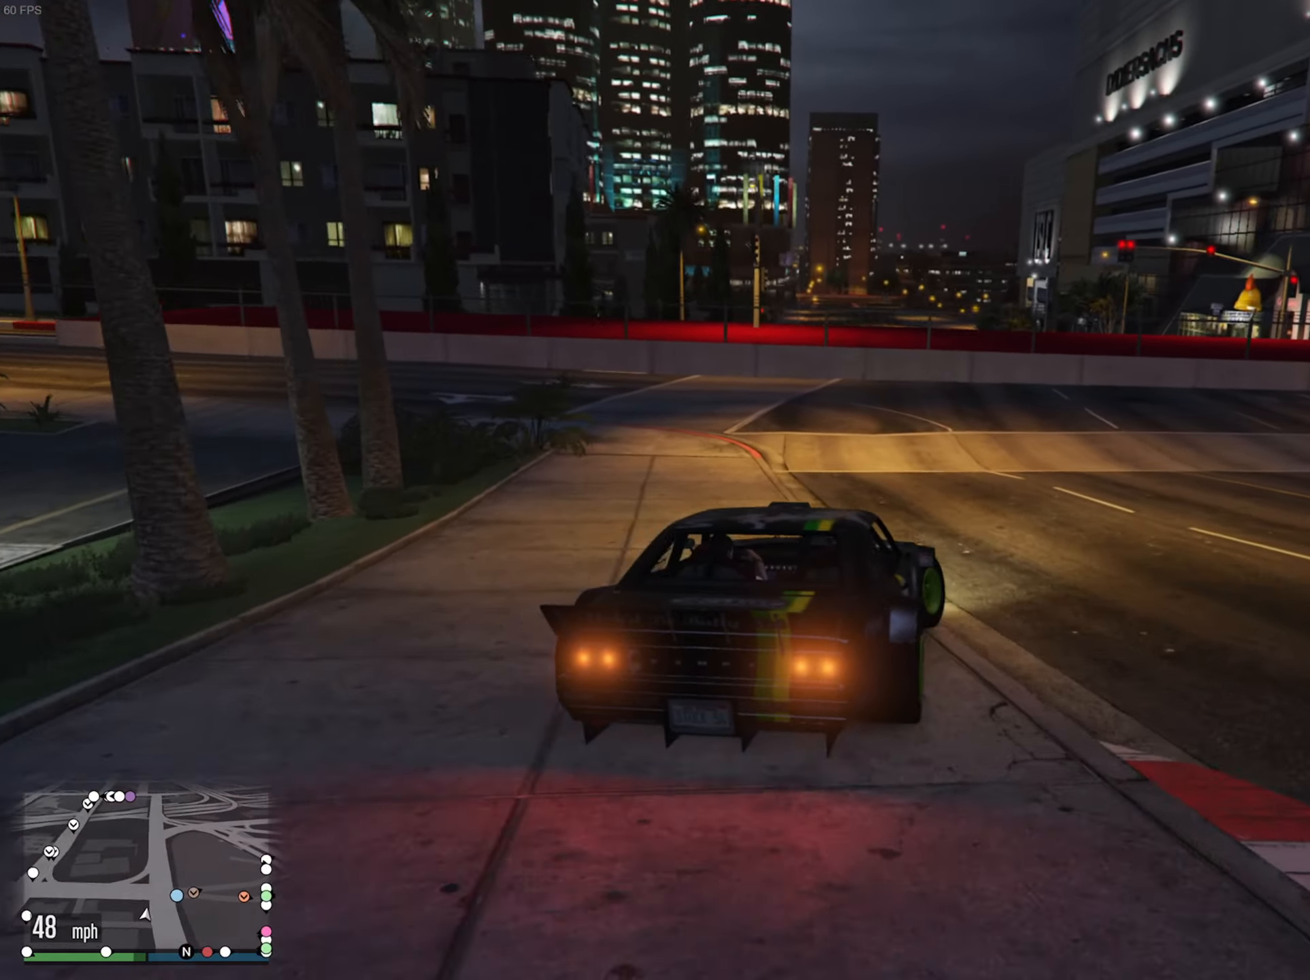
{"buttons": [], "left_stick": "down-right", "right_stick": "center", "events": [[33, "left_stick", "center"], [150, "left_stick", "down-right"], [300, "left_stick", "center"], [500, "left_stick", "down-right"]]}
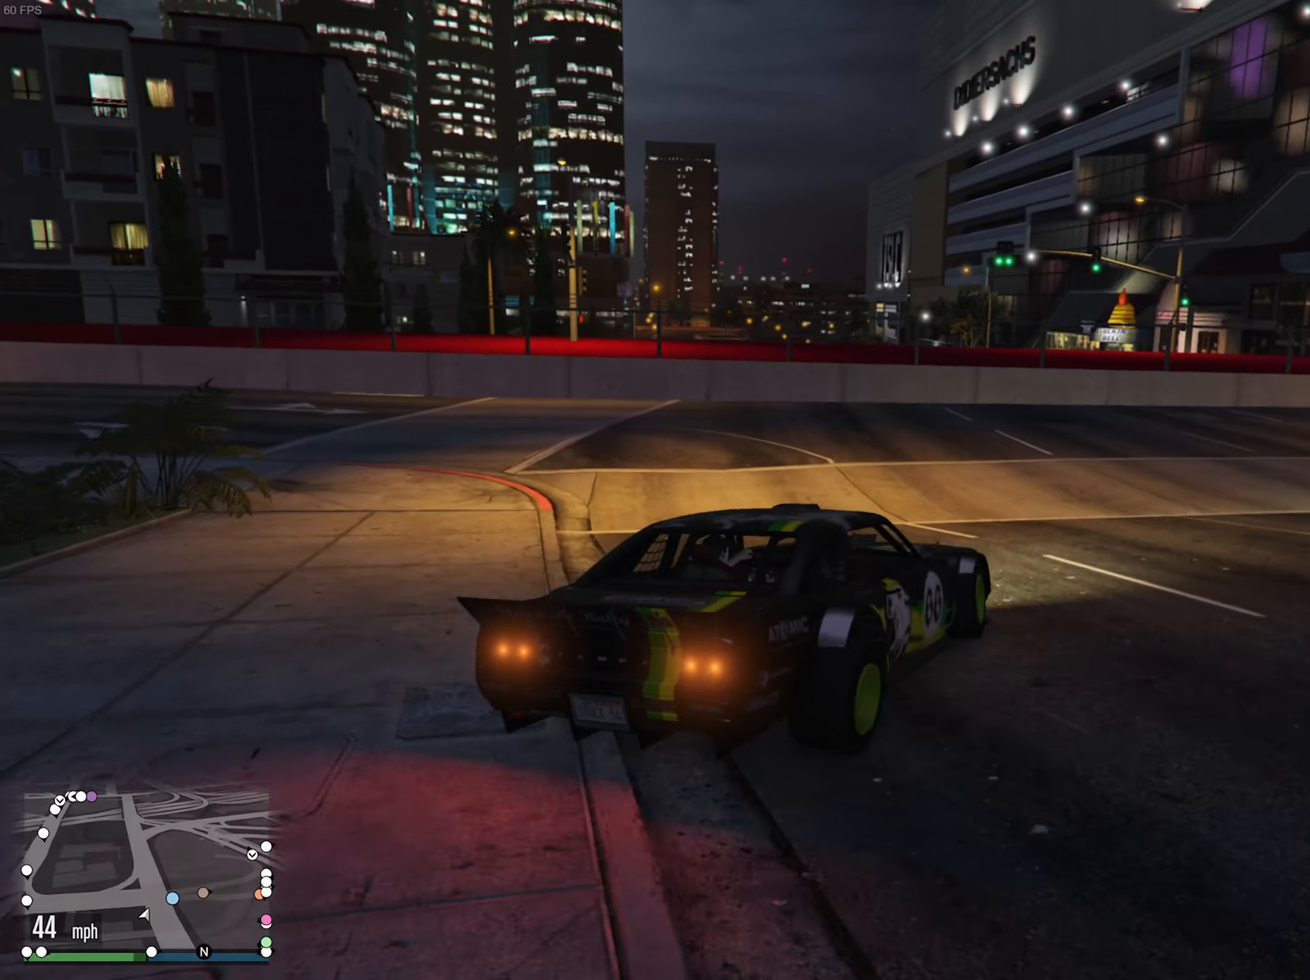
{"buttons": ["R2"], "left_stick": "left", "right_stick": "center", "events": [[100, "left_stick", "center"], [133, "R2", "down"], [267, "R2", "up"], [350, "R2", "down"], [500, "left_stick", "left"]]}
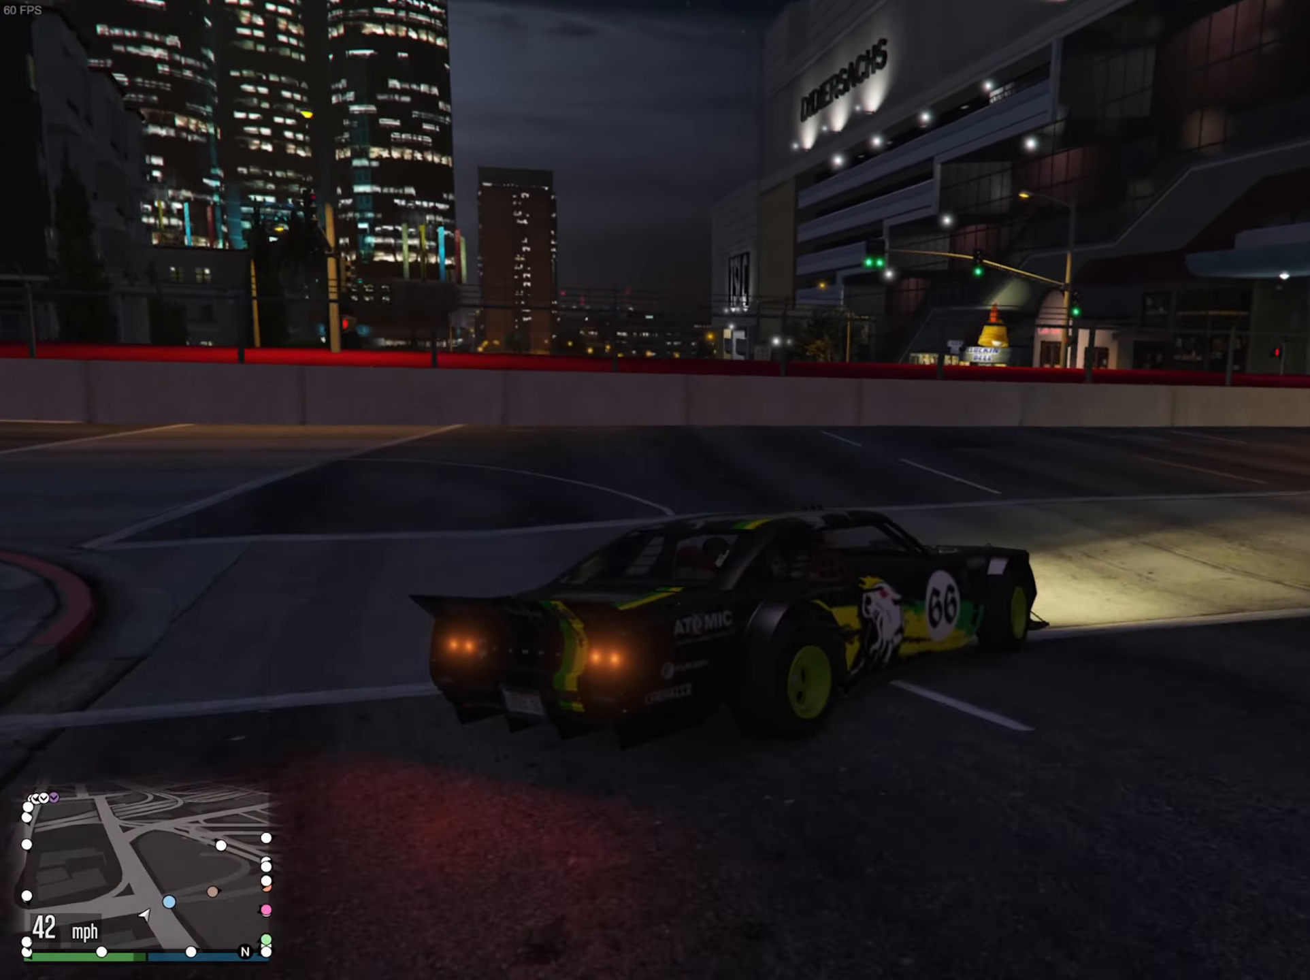
{"buttons": [], "left_stick": "down-right", "right_stick": "center", "events": [[167, "R2", "up"], [167, "left_stick", "center"], [283, "R2", "down"], [300, "left_stick", "down-right"], [367, "R2", "up"]]}
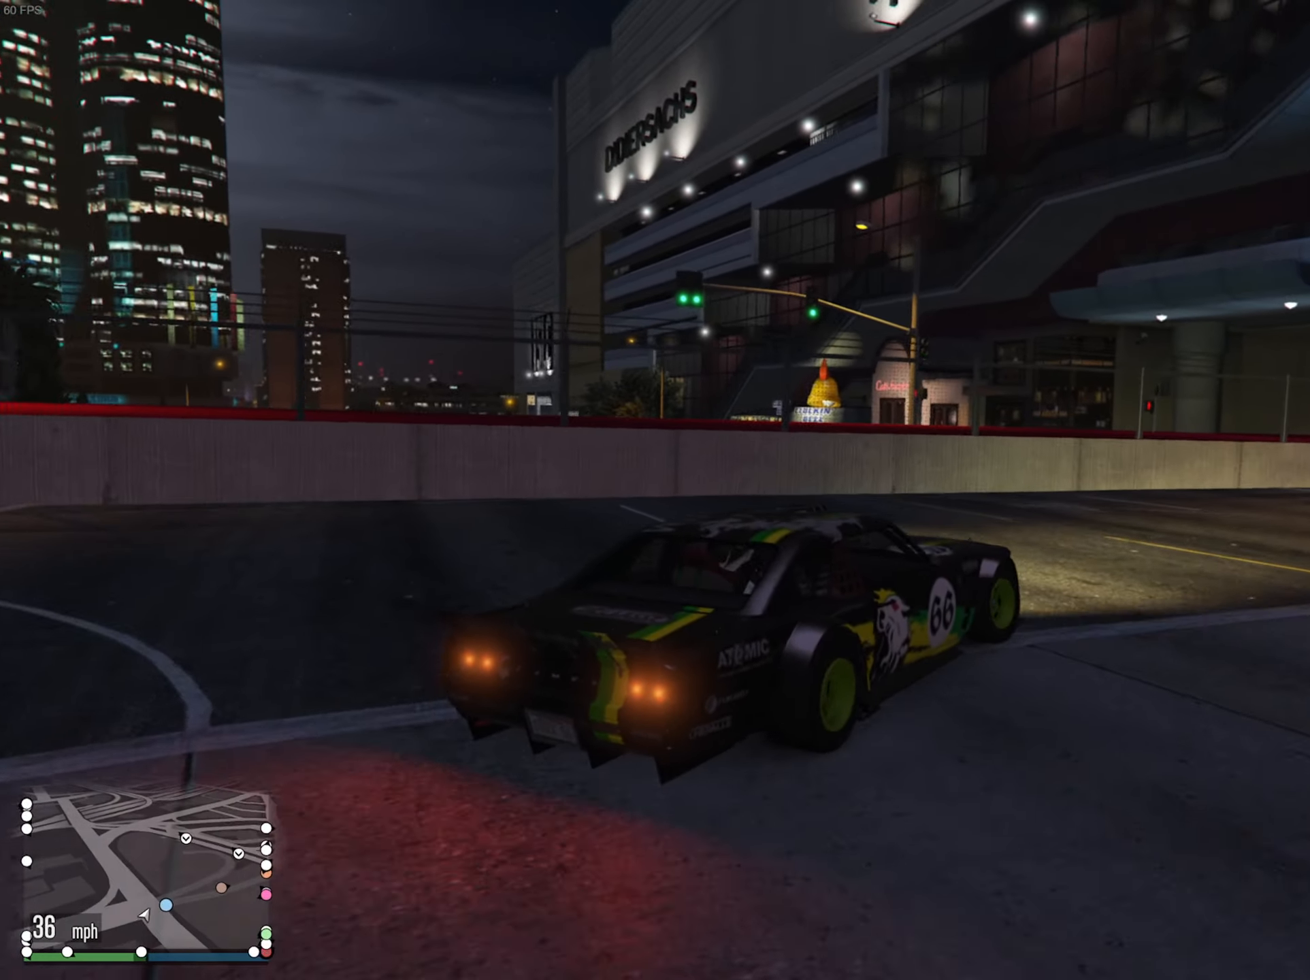
{"buttons": ["R2"], "left_stick": "center", "right_stick": "center", "events": [[283, "R2", "down"], [400, "R2", "up"], [467, "left_stick", "center"], [500, "R2", "down"]]}
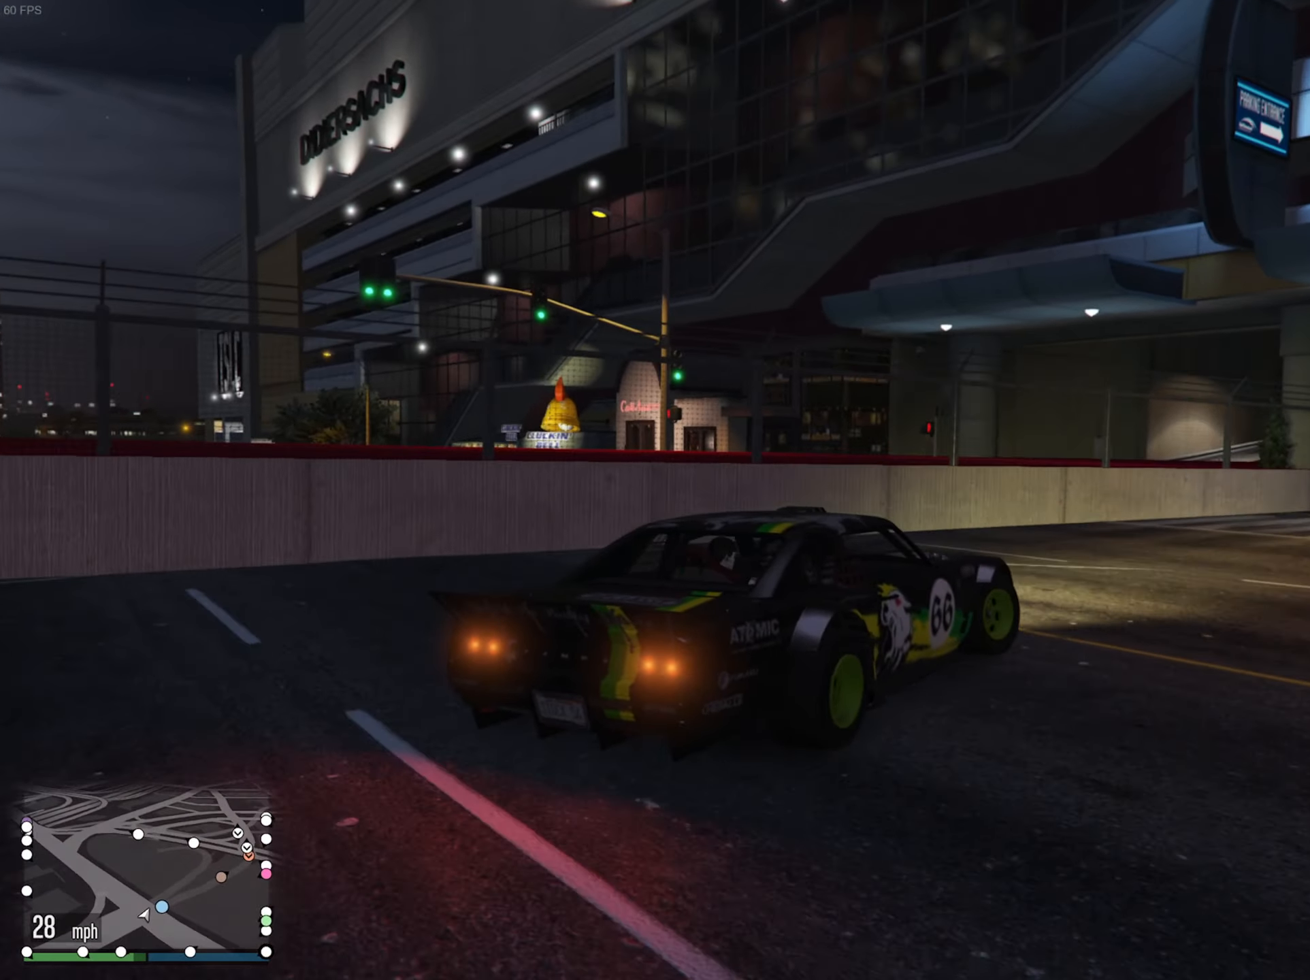
{"buttons": ["R2"], "left_stick": "left", "right_stick": "center", "events": [[483, "left_stick", "left"]]}
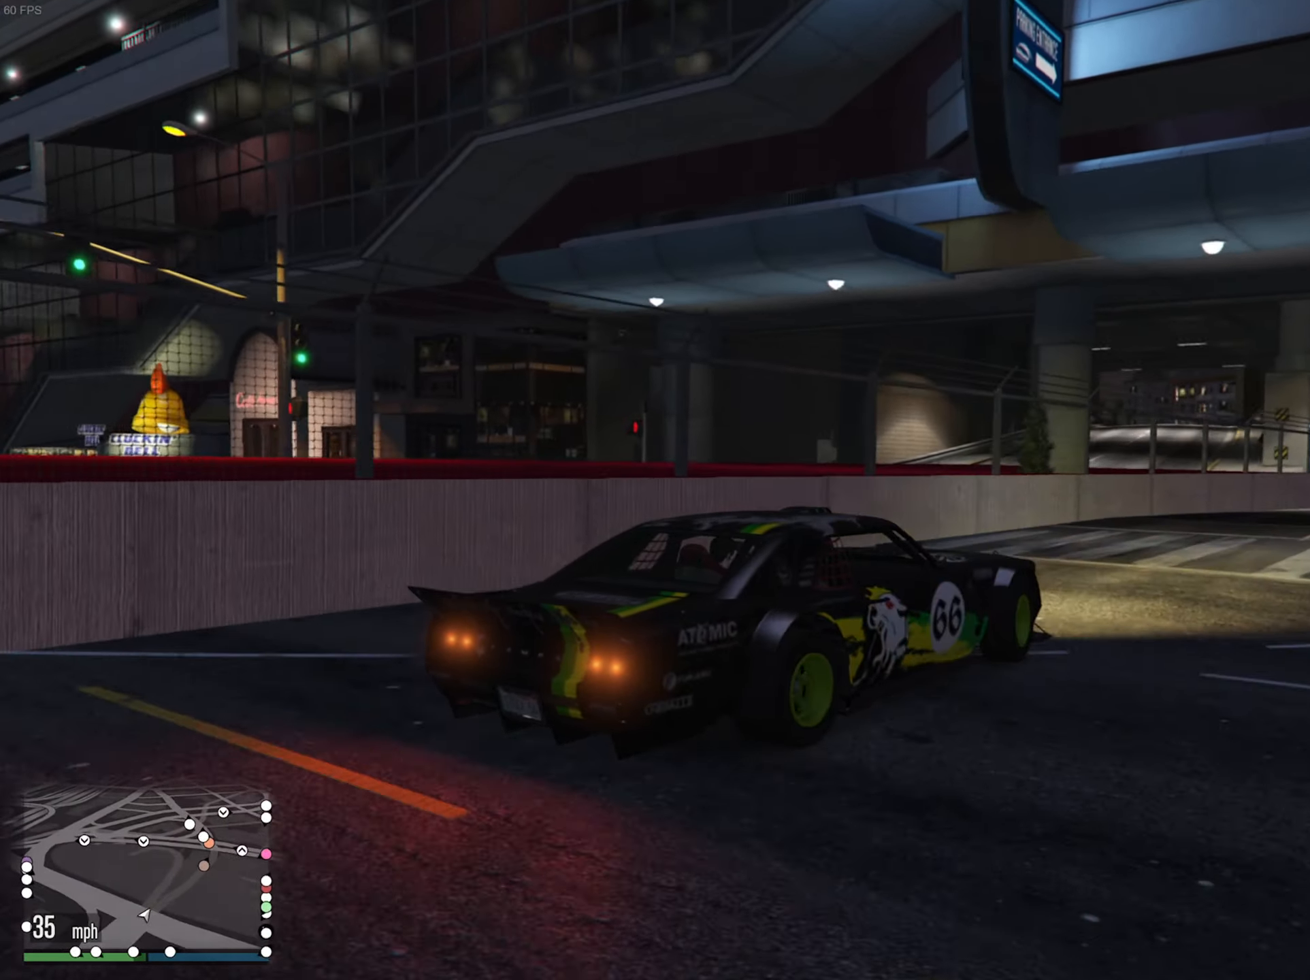
{"buttons": ["R2"], "left_stick": "center", "right_stick": "center", "events": [[83, "left_stick", "center"], [200, "left_stick", "left"], [400, "left_stick", "center"]]}
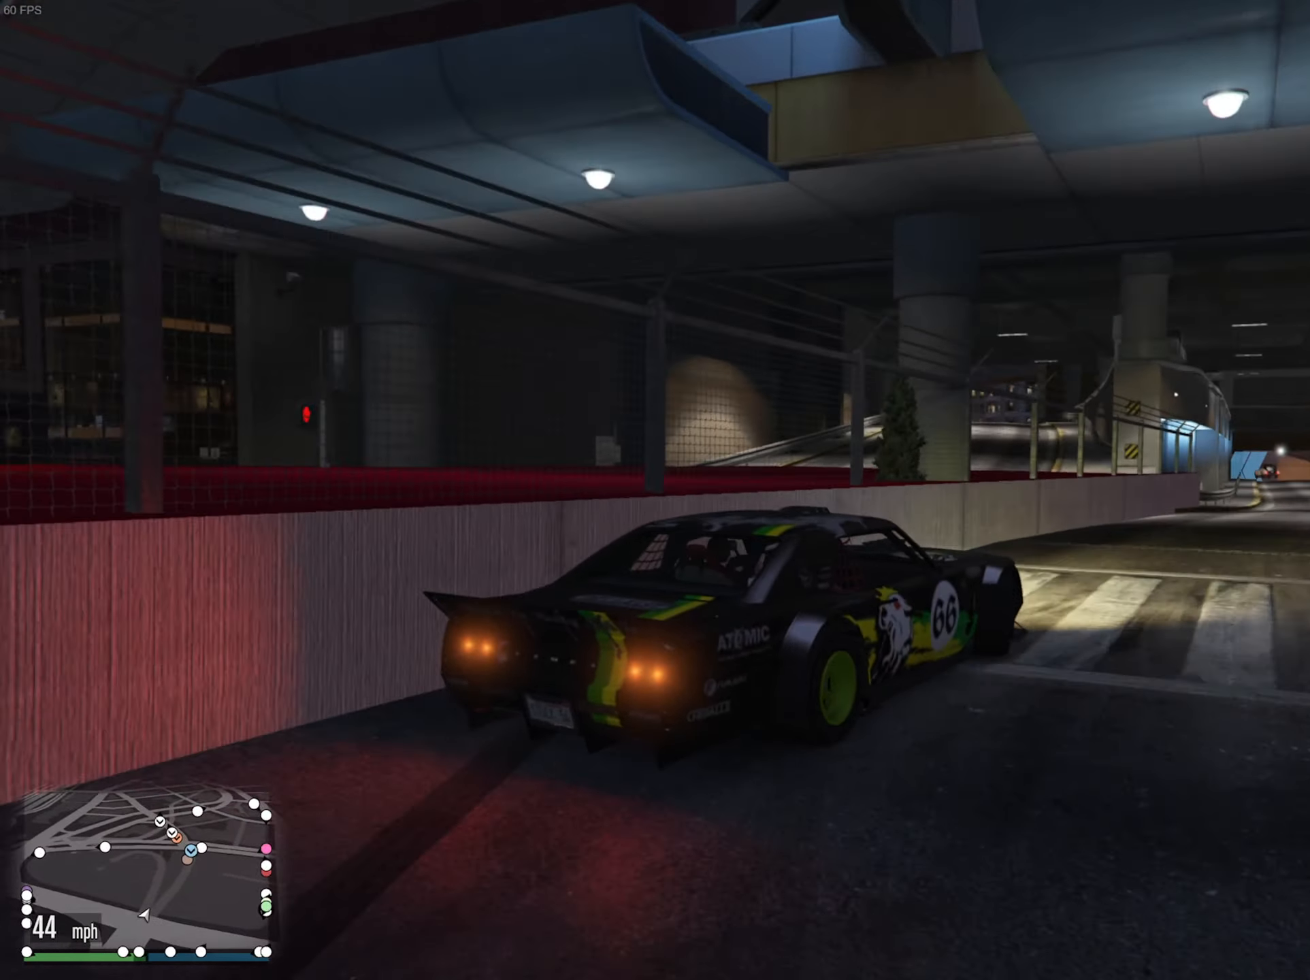
{"buttons": ["R2"], "left_stick": "down-right", "right_stick": "center", "events": [[50, "left_stick", "down-right"], [217, "left_stick", "center"], [450, "left_stick", "down-right"]]}
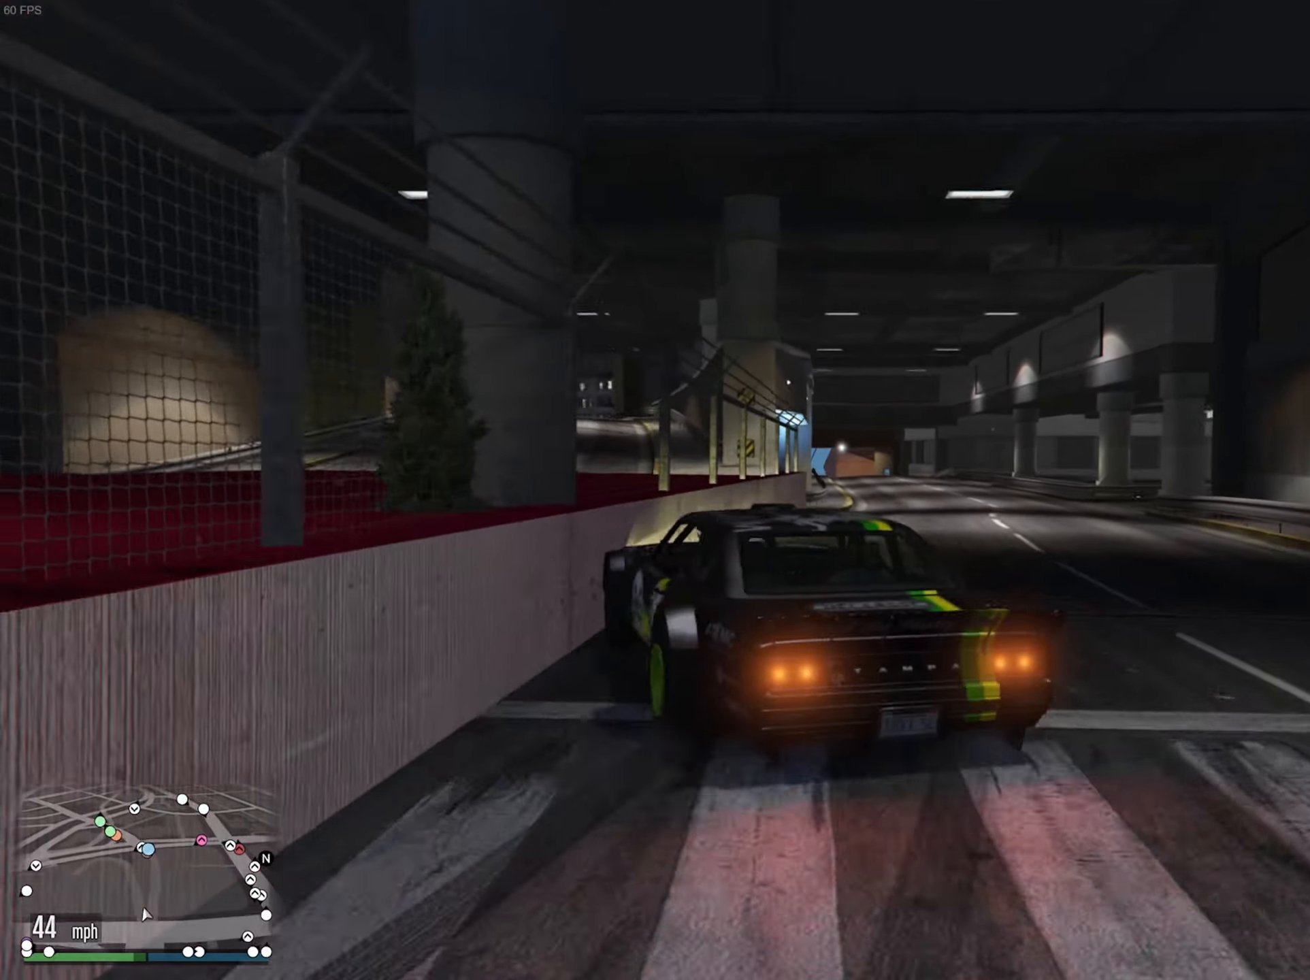
{"buttons": ["R2"], "left_stick": "center", "right_stick": "center", "events": [[84, "left_stick", "center"], [200, "left_stick", "right"], [450, "left_stick", "center"]]}
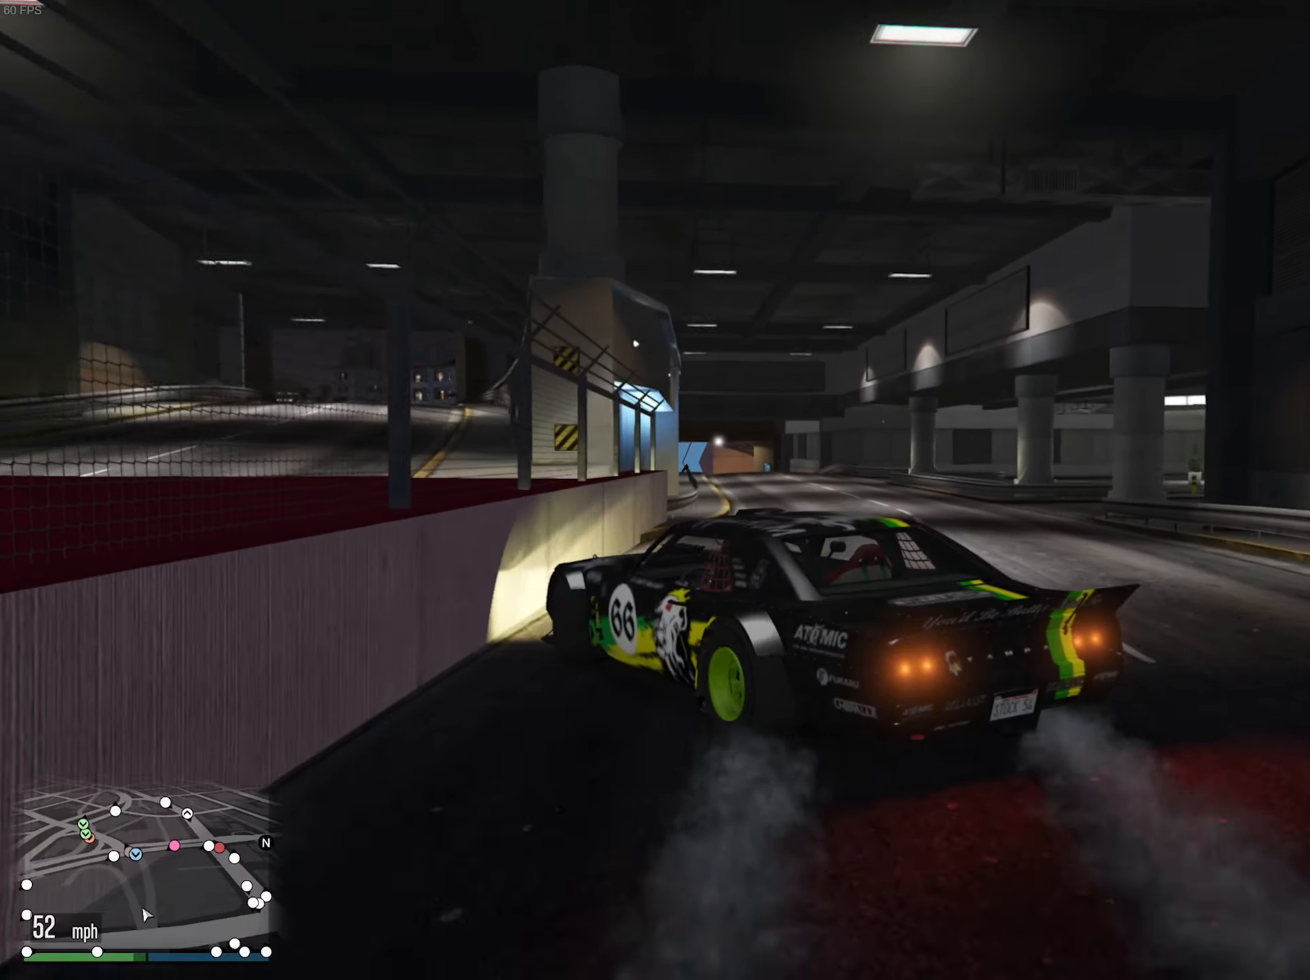
{"buttons": ["R2"], "left_stick": "center", "right_stick": "center", "events": []}